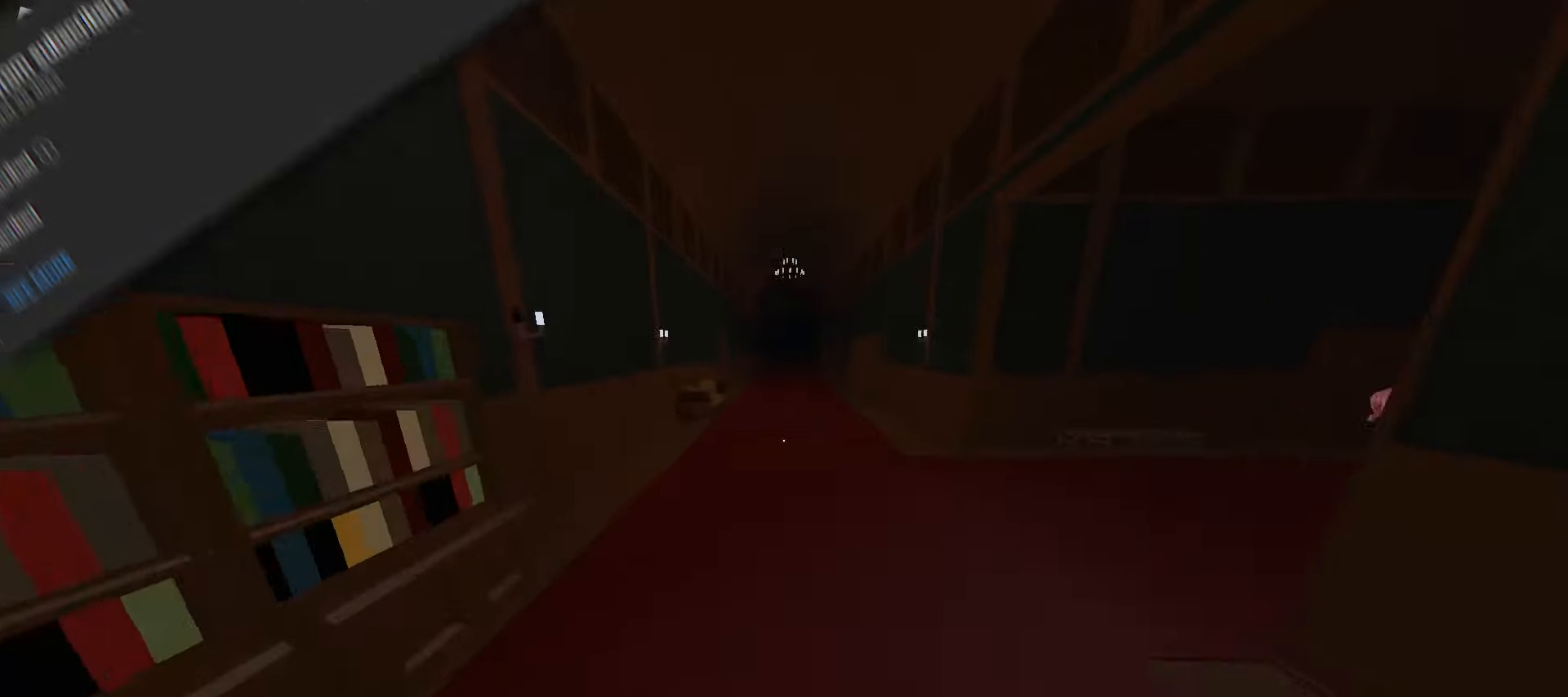
Gameplay with keyboard and mouse; each line is a JSON object with the keys and mouse buttons held at the frame after it. "events" lists presses ("down") and releases ("up") of "a", "ctrl", "d", "e", "f", "q", "r", "s", "shift", "space", "tab", "w", "mouse_left", "mouse_wheel", "mouse_right", "mouse_mb4" and "mouse_mb5" between this image and that frame as [ms after this image, input, new state], when the widget could be followed in between. "mouse_left", "mouse_wheel", "mouse_right", "mouse_mb4", "mouse_mb5" = the "left", "wheel", "right", "mb4", "mb5" buttons of the "mouse" list. No other keys are recorded. "wheel" means that the mouse wheel is clicked or scrolled. Mouse movement is not recorded.
{"keys": ["space", "w"], "mouse": [], "events": [[17, "space", "down"], [33, "space", "up"], [67, "space", "down"], [100, "space", "up"], [133, "space", "down"], [167, "space", "up"], [200, "space", "down"], [233, "space", "up"], [250, "space", "down"], [283, "space", "up"], [317, "space", "down"], [350, "space", "up"], [383, "space", "down"], [417, "space", "up"], [450, "space", "down"], [467, "space", "up"], [500, "space", "down"]]}
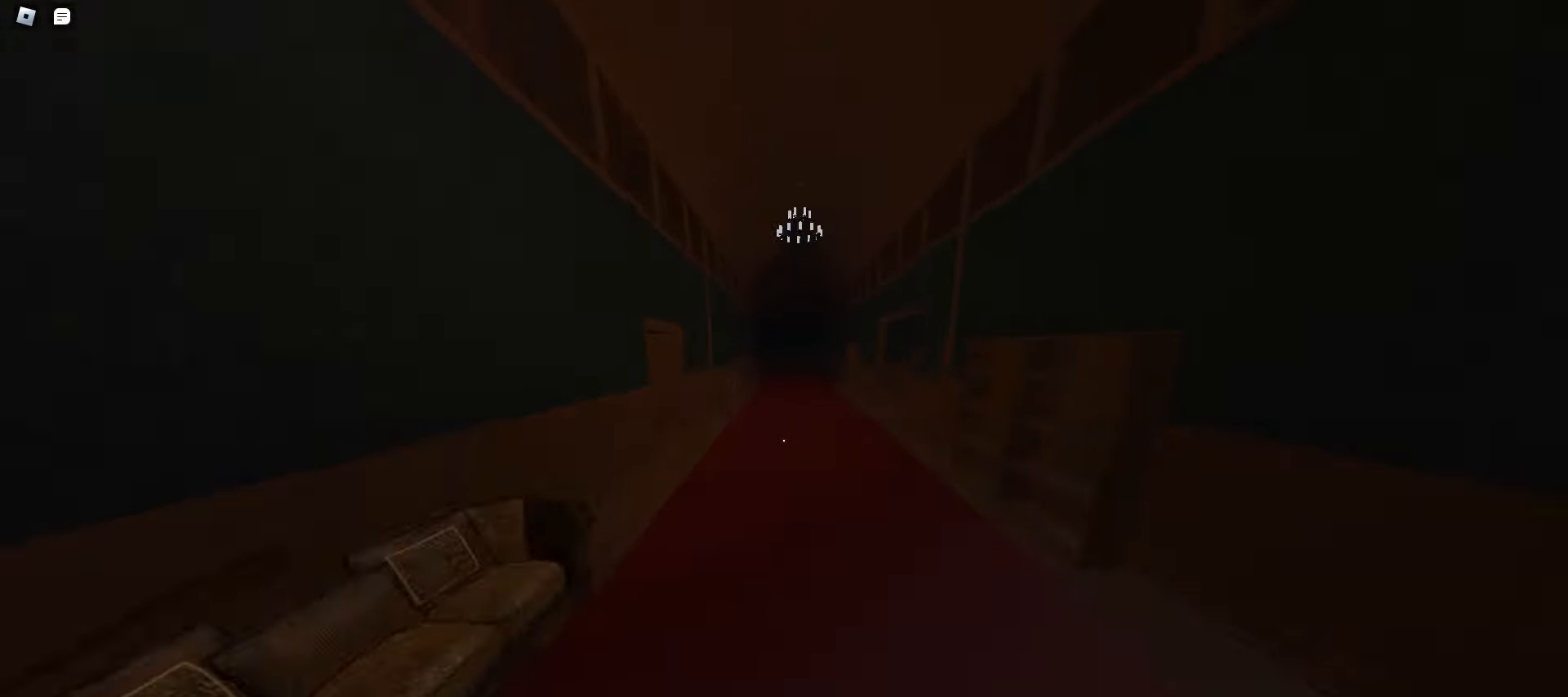
{"keys": ["d", "space", "w"], "mouse": [], "events": [[33, "space", "up"], [67, "space", "down"], [100, "space", "up"], [133, "space", "down"], [167, "space", "up"], [200, "space", "down"], [217, "space", "up"], [250, "space", "down"], [283, "space", "up"], [317, "space", "down"], [350, "space", "up"], [383, "space", "down"], [400, "d", "down"], [417, "space", "up"], [433, "space", "down"], [467, "space", "up"], [500, "space", "down"]]}
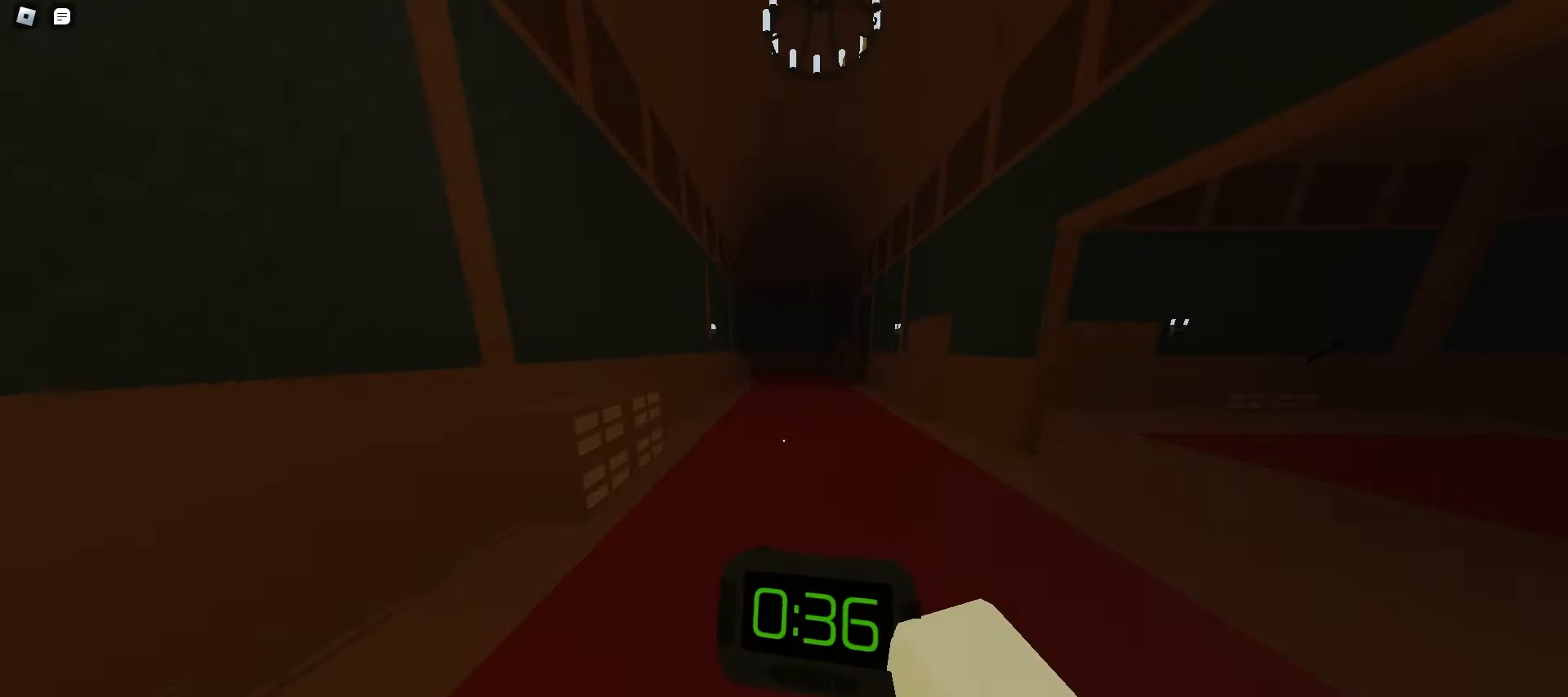
{"keys": ["ctrl", "space", "w"], "mouse": [], "events": [[33, "space", "up"], [67, "space", "down"], [100, "space", "up"], [117, "space", "down"], [150, "space", "up"], [183, "space", "down"], [217, "space", "up"], [250, "space", "down"], [267, "ctrl", "down"], [283, "space", "up"], [317, "d", "up"], [317, "space", "down"], [333, "space", "up"], [367, "space", "down"], [400, "space", "up"], [433, "space", "down"], [467, "space", "up"], [500, "space", "down"]]}
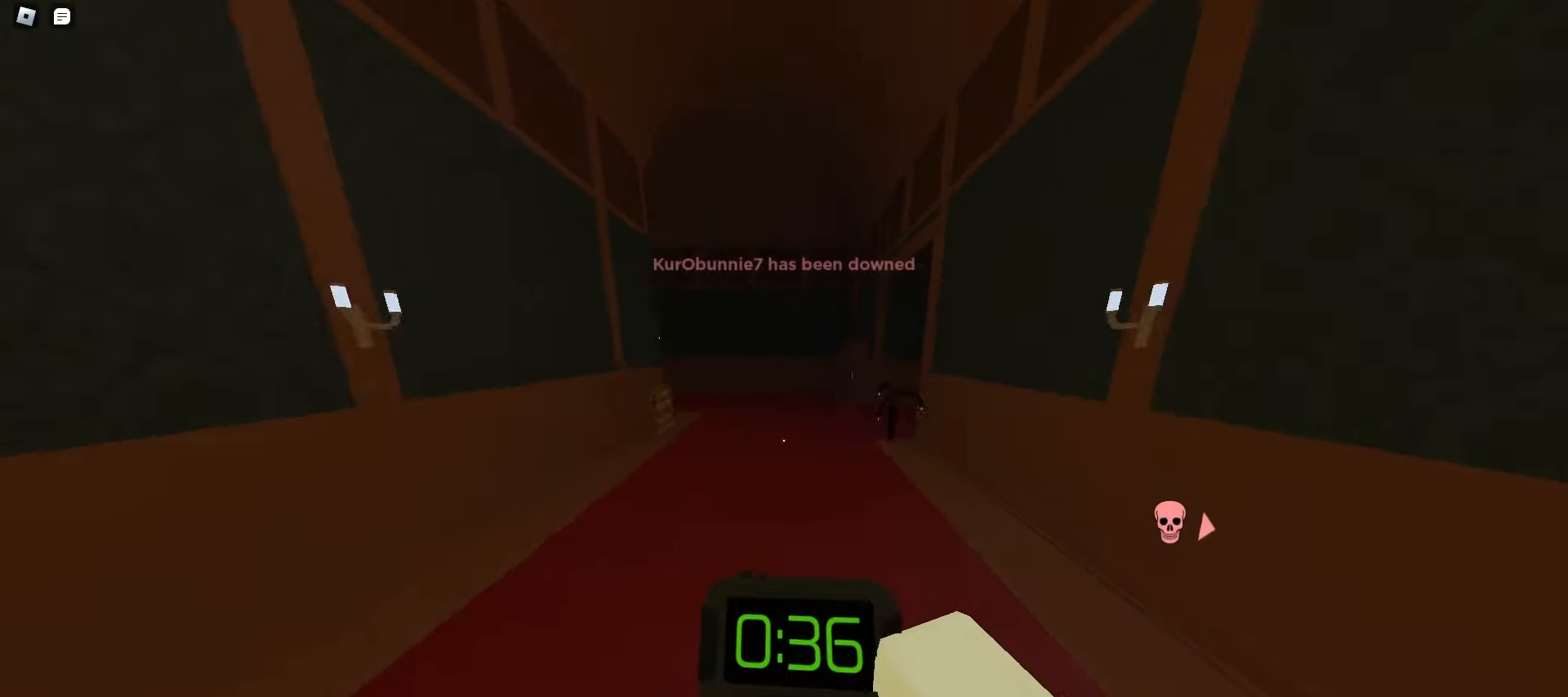
{"keys": ["a", "space", "w"], "mouse": [], "events": [[17, "a", "down"], [33, "space", "up"], [50, "space", "down"], [83, "space", "up"], [117, "space", "down"], [150, "space", "up"], [183, "space", "down"], [217, "space", "up"], [250, "space", "down"], [283, "space", "up"], [300, "space", "down"], [333, "space", "up"], [367, "space", "down"], [400, "space", "up"], [433, "space", "down"], [467, "space", "up"], [483, "ctrl", "up"], [500, "space", "down"]]}
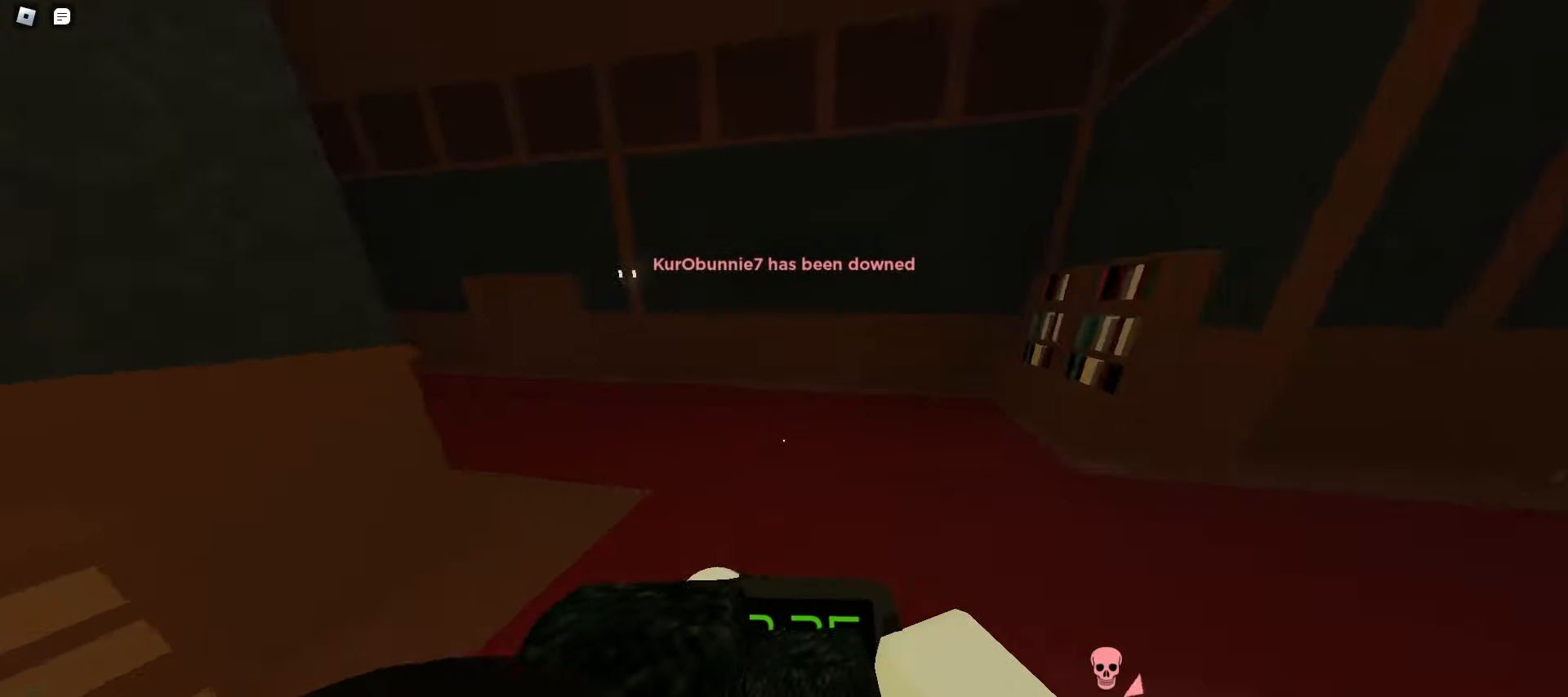
{"keys": ["w"], "mouse": [], "events": [[17, "space", "up"], [133, "d", "down"], [167, "a", "up"], [367, "d", "up"]]}
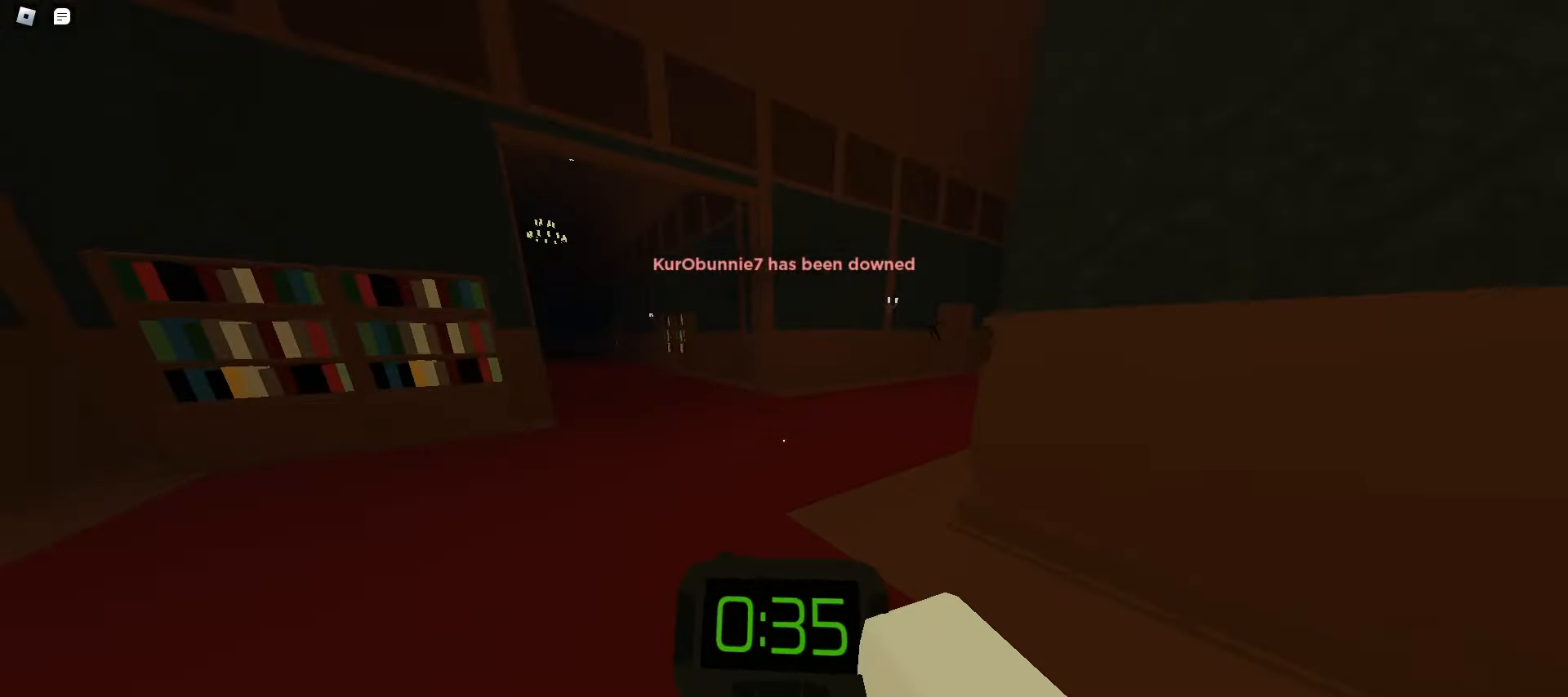
{"keys": ["d", "w"], "mouse": [], "events": [[267, "space", "down"], [283, "d", "down"], [300, "space", "up"], [333, "space", "down"], [367, "space", "up"], [400, "space", "down"], [417, "space", "up"], [450, "space", "down"], [483, "space", "up"]]}
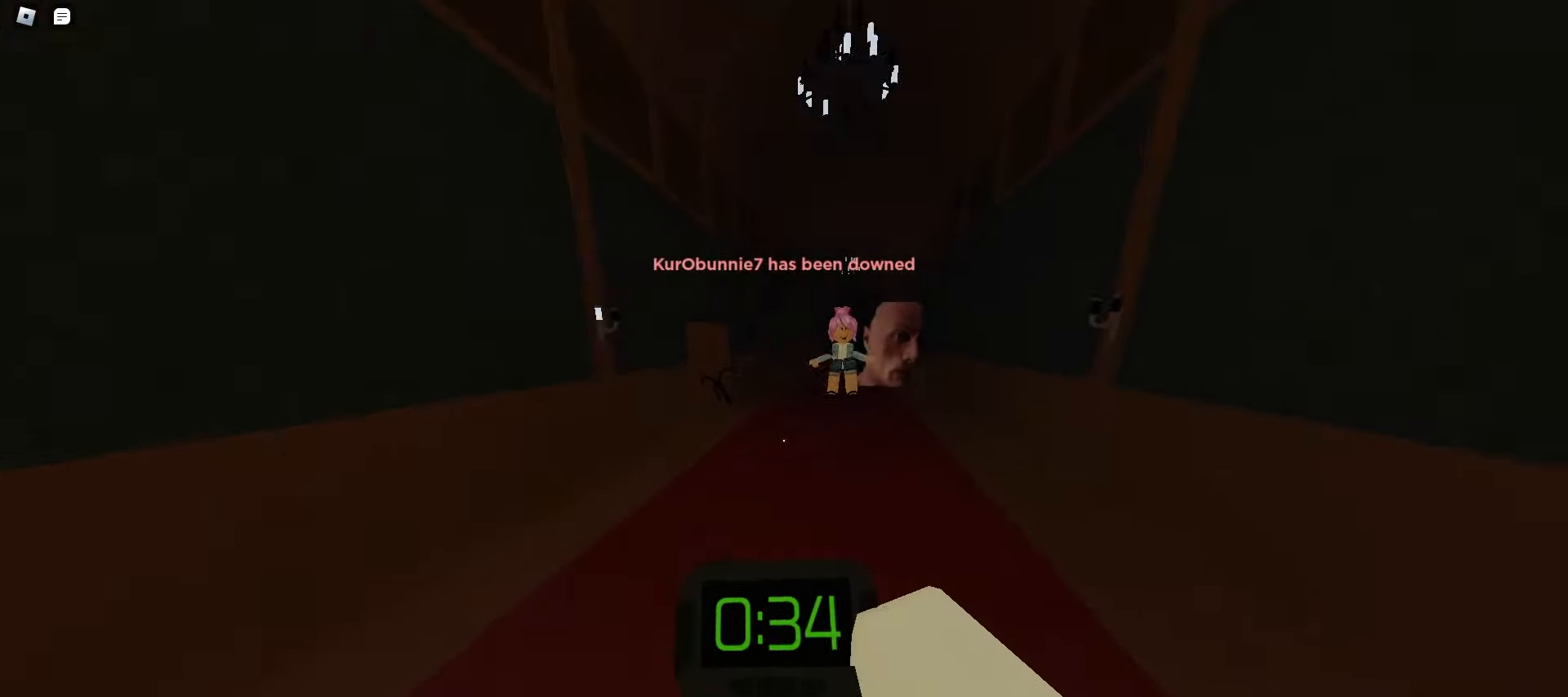
{"keys": ["a", "w"], "mouse": [], "events": [[17, "space", "down"], [50, "space", "up"], [83, "space", "down"], [100, "space", "up"], [133, "d", "up"], [133, "space", "down"], [167, "space", "up"], [300, "d", "down"], [333, "space", "down"], [367, "space", "up"], [400, "space", "down"], [433, "space", "up"], [467, "a", "down"], [467, "space", "down"], [500, "d", "up"], [500, "space", "up"]]}
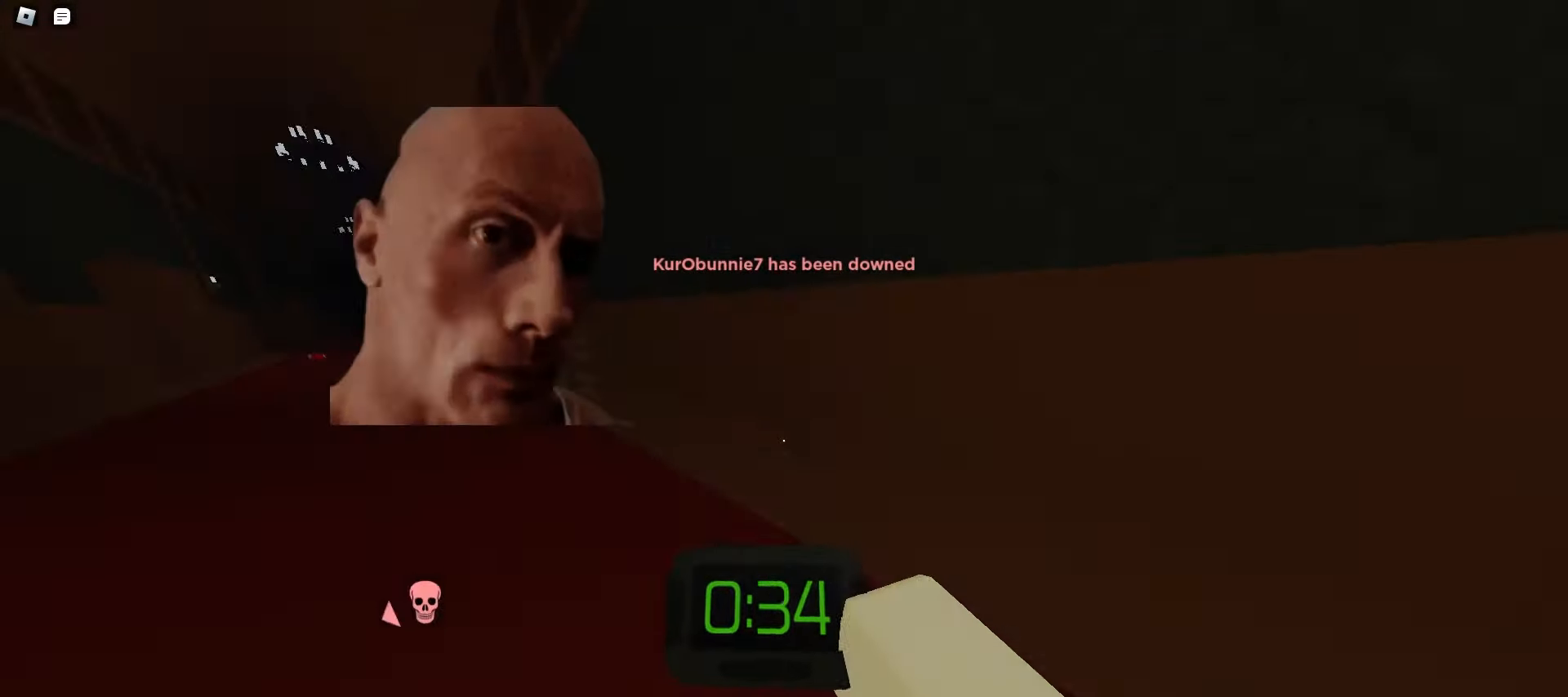
{"keys": ["d", "w"], "mouse": [], "events": [[33, "space", "down"], [50, "space", "up"], [83, "space", "down"], [117, "space", "up"], [150, "space", "down"], [183, "space", "up"], [217, "space", "down"], [250, "space", "up"], [283, "space", "down"], [317, "a", "up"], [317, "space", "up"], [333, "d", "down"], [333, "space", "down"], [367, "space", "up"], [400, "space", "down"], [433, "space", "up"], [467, "space", "down"], [500, "space", "up"]]}
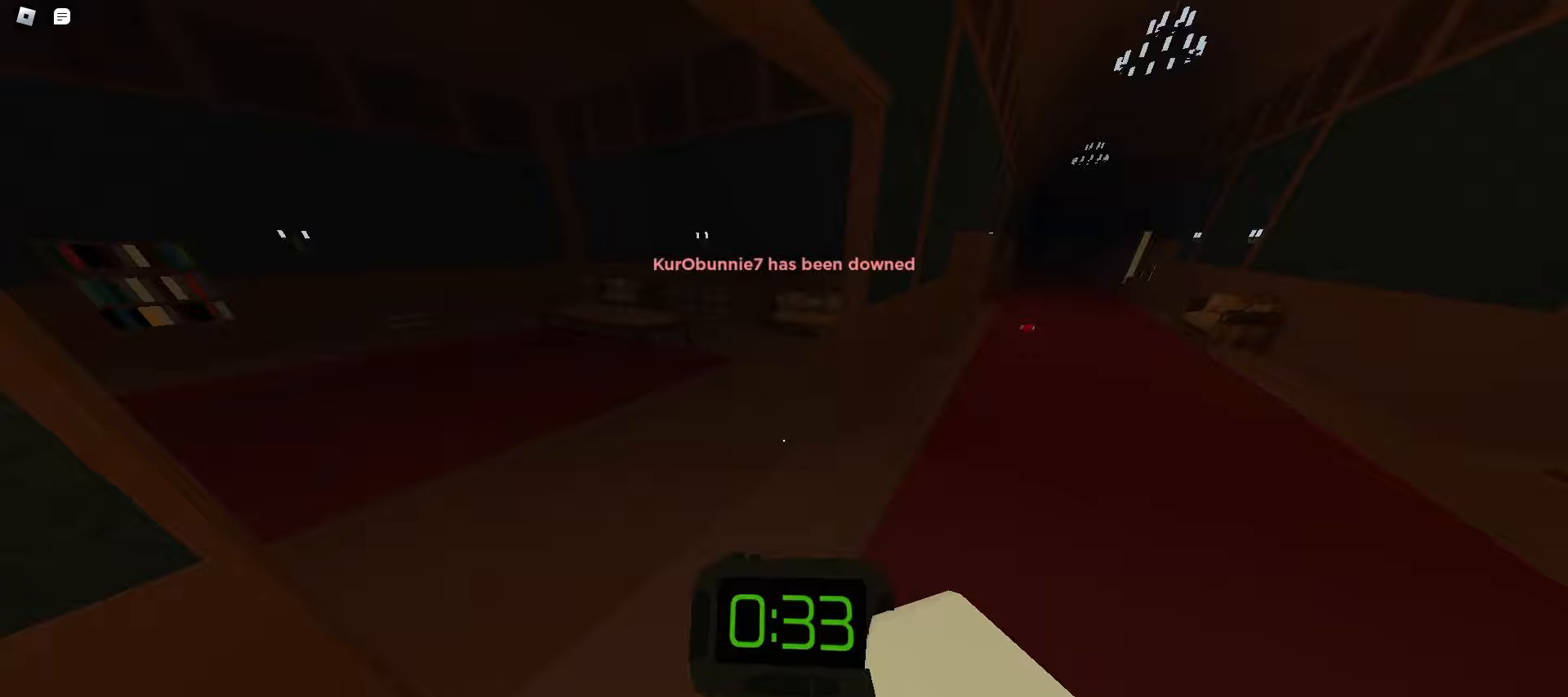
{"keys": ["a", "w"], "mouse": [], "events": [[33, "space", "down"], [67, "space", "up"], [83, "space", "down"], [117, "space", "up"], [150, "space", "down"], [183, "space", "up"], [217, "space", "down"], [250, "space", "up"], [283, "d", "up"], [283, "space", "down"], [300, "a", "down"], [300, "space", "up"], [333, "space", "down"], [367, "space", "up"], [400, "space", "down"], [433, "space", "up"], [467, "space", "down"], [500, "space", "up"]]}
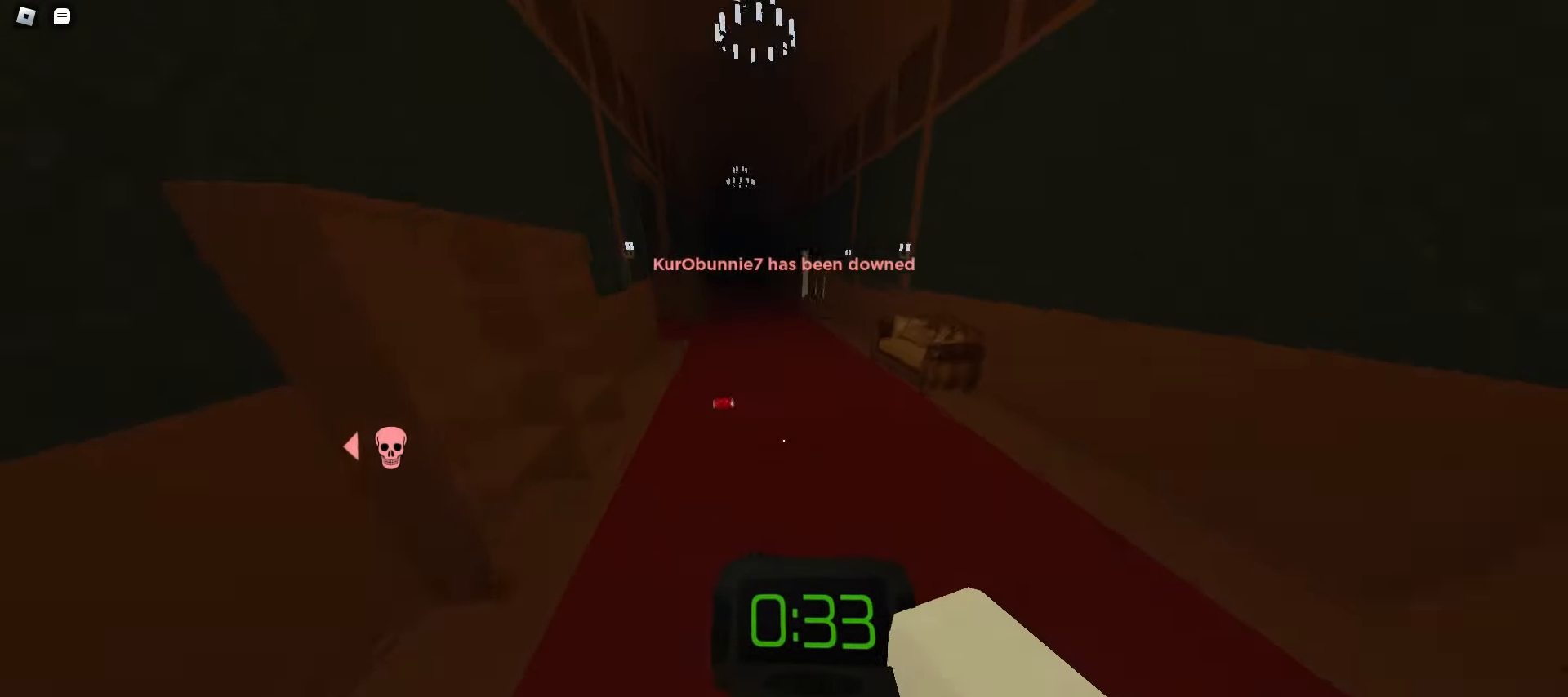
{"keys": ["a", "w"], "mouse": [], "events": [[17, "a", "up"], [217, "a", "down"], [300, "space", "down"], [317, "space", "up"], [350, "space", "down"], [383, "space", "up"], [417, "space", "down"], [450, "space", "up"], [467, "space", "down"], [500, "space", "up"]]}
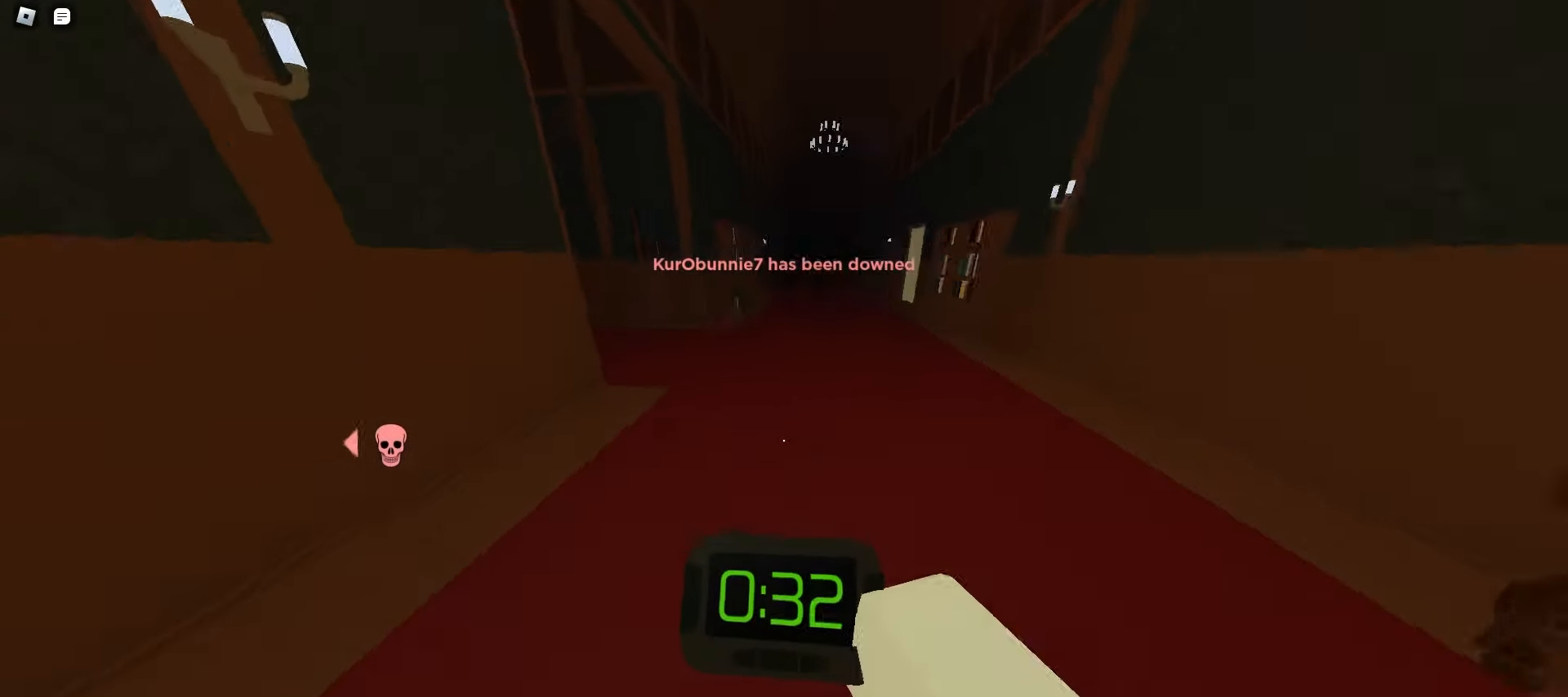
{"keys": ["a", "w"], "mouse": [], "events": [[33, "d", "down"], [33, "space", "down"], [67, "a", "up"], [67, "space", "up"], [100, "space", "down"], [133, "space", "up"], [167, "a", "down"], [167, "space", "down"], [183, "space", "up"], [200, "d", "up"]]}
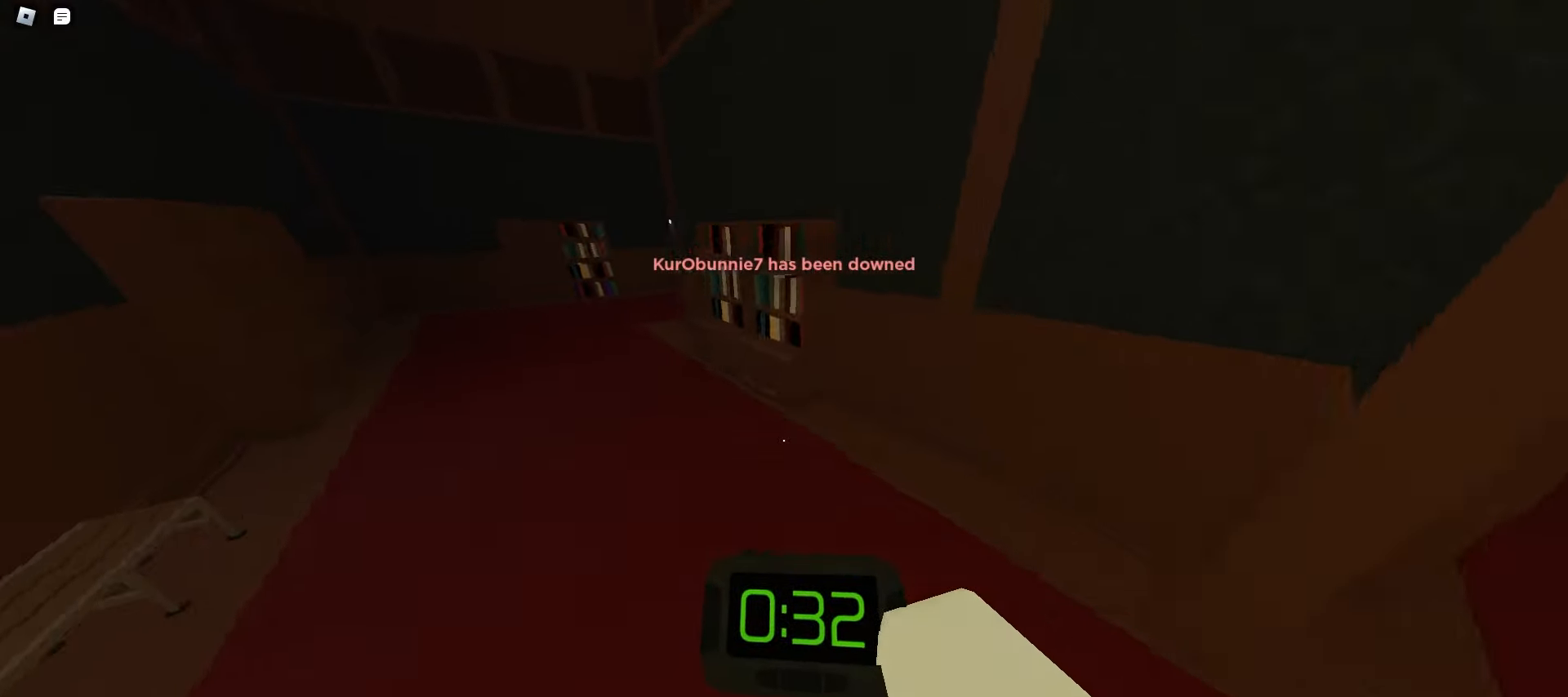
{"keys": ["d", "w"], "mouse": [], "events": [[17, "space", "down"], [50, "space", "up"], [83, "space", "down"], [117, "space", "up"], [133, "space", "down"], [167, "space", "up"], [200, "space", "down"], [217, "a", "up"], [217, "d", "down"], [233, "space", "up"], [267, "space", "down"], [300, "space", "up"], [333, "space", "down"], [350, "space", "up"], [383, "space", "down"], [417, "space", "up"], [450, "space", "down"], [483, "space", "up"]]}
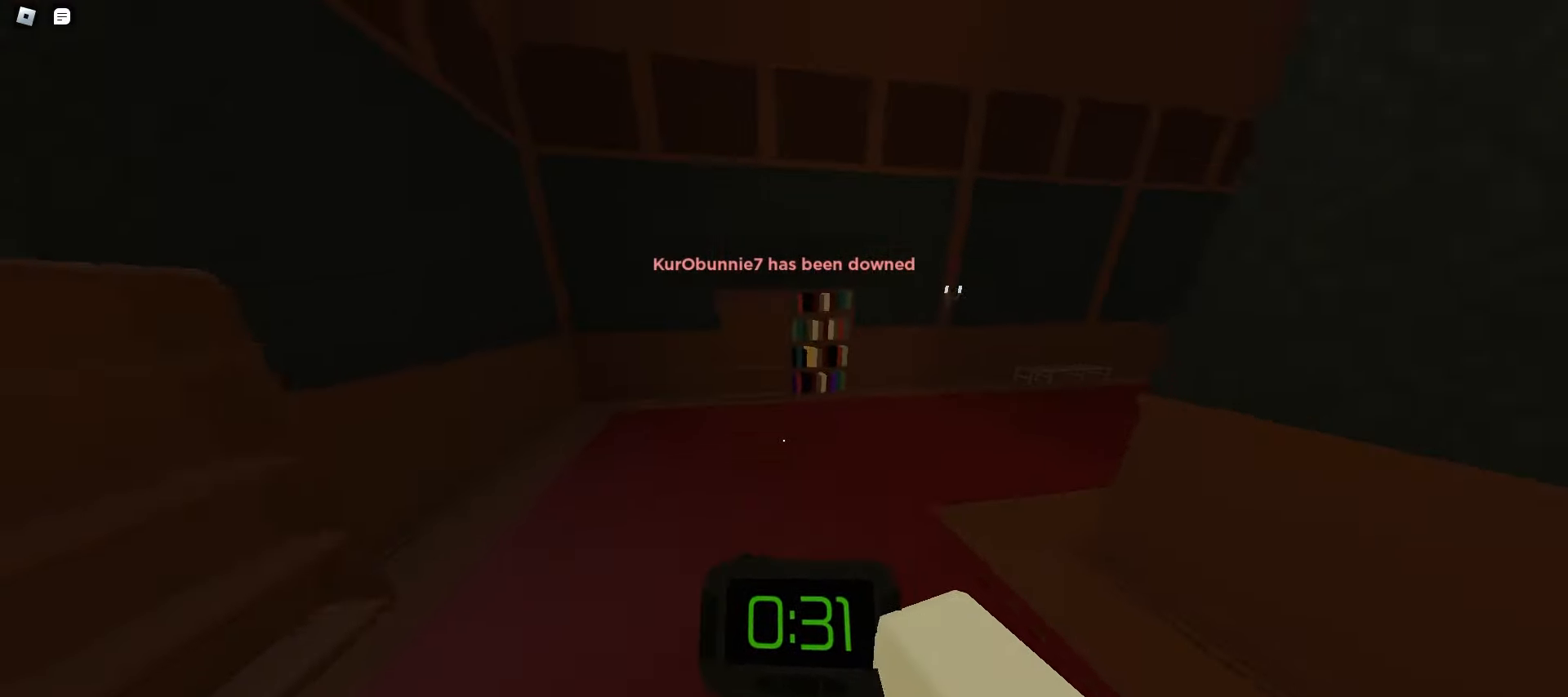
{"keys": ["d", "space"], "mouse": [], "events": [[133, "space", "down"], [167, "space", "up"], [200, "space", "down"], [233, "space", "up"], [267, "space", "down"], [300, "space", "up"], [317, "space", "down"], [350, "space", "up"], [383, "space", "down"], [417, "space", "up"], [450, "space", "down"], [467, "w", "up"], [483, "space", "up"], [500, "space", "down"]]}
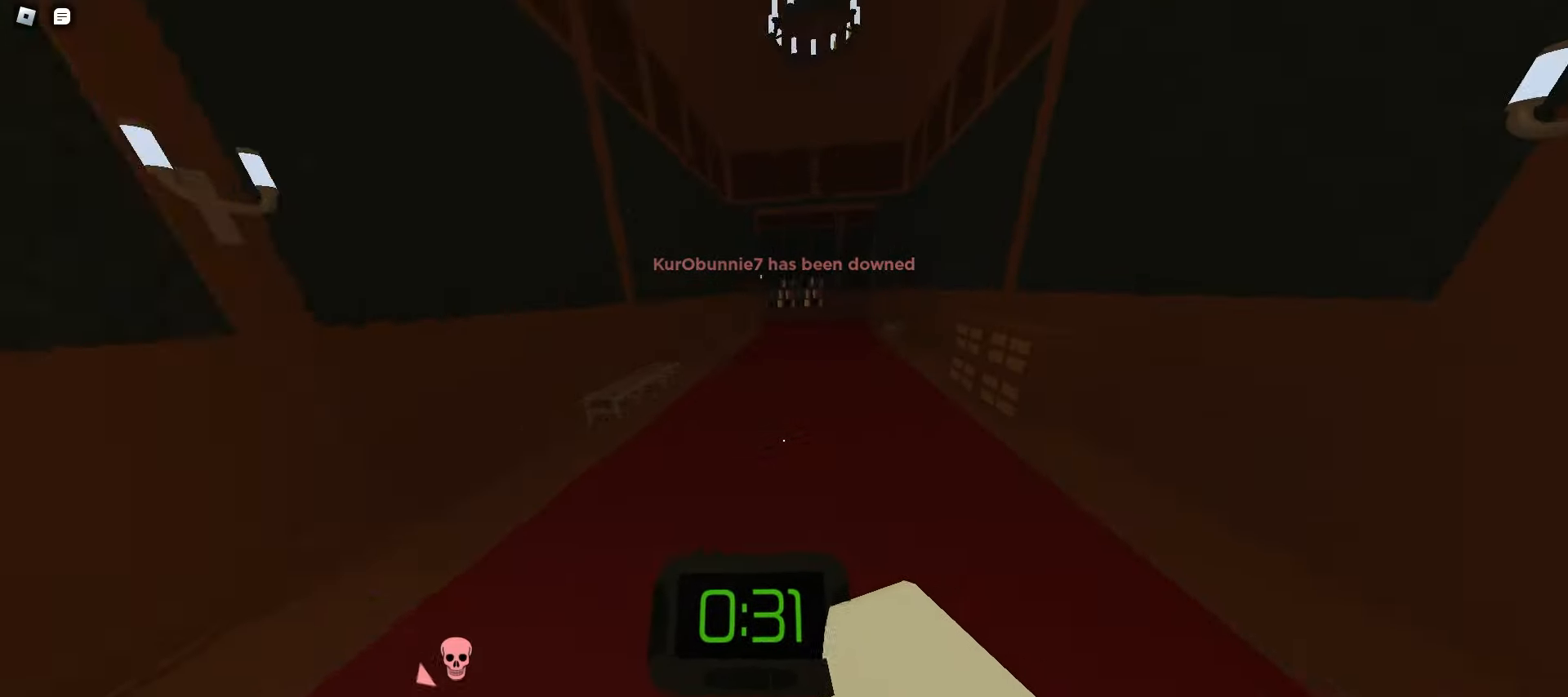
{"keys": ["w"], "mouse": [], "events": [[33, "space", "up"], [67, "space", "down"], [100, "space", "up"], [117, "w", "down"], [133, "space", "down"], [167, "d", "up"], [167, "space", "up"], [417, "space", "down"], [433, "space", "up"], [467, "space", "down"], [500, "space", "up"]]}
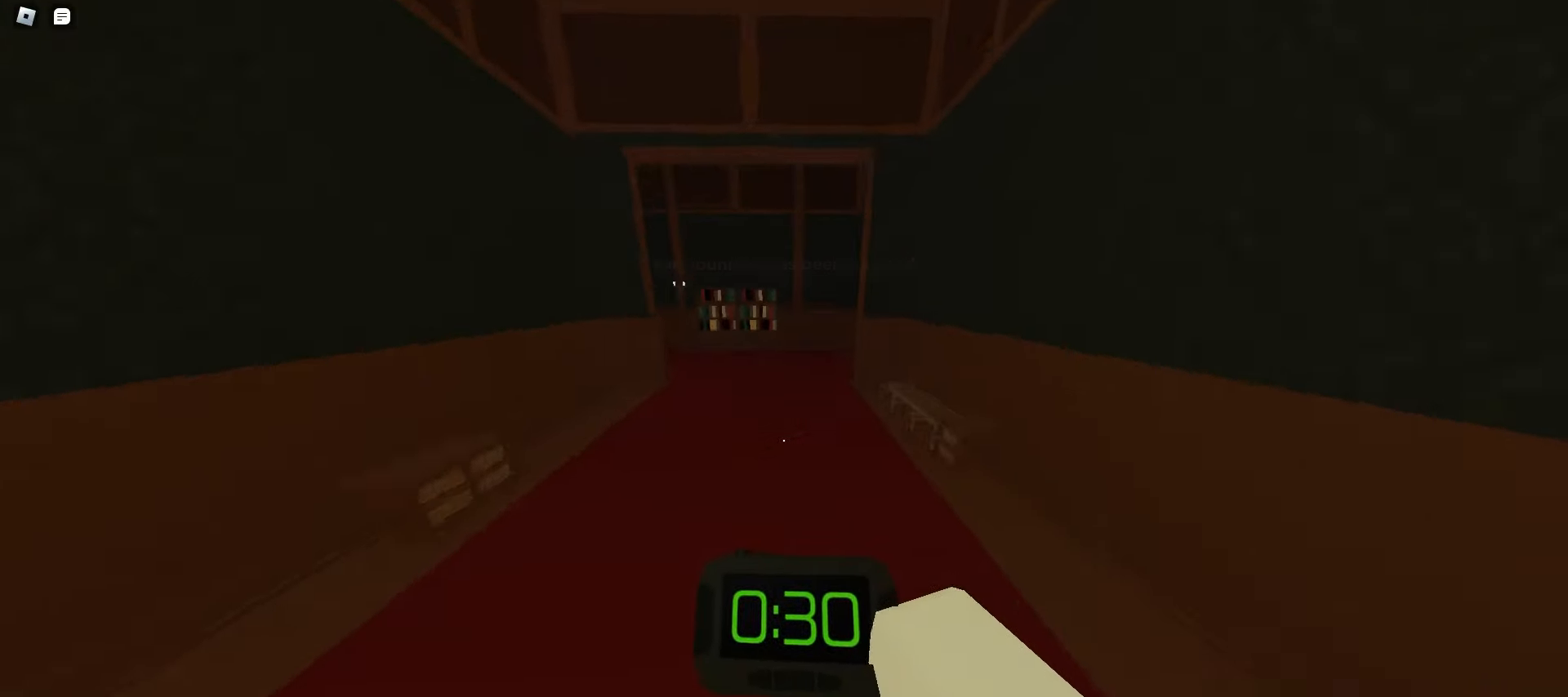
{"keys": ["a", "w"], "mouse": [], "events": [[33, "space", "down"], [67, "space", "up"], [100, "space", "down"], [133, "space", "up"], [150, "space", "down"], [183, "space", "up"], [217, "space", "down"], [250, "space", "up"], [267, "a", "down"], [283, "space", "down"], [317, "space", "up"], [350, "space", "down"], [367, "space", "up"], [400, "space", "down"], [433, "space", "up"], [467, "space", "down"], [500, "space", "up"]]}
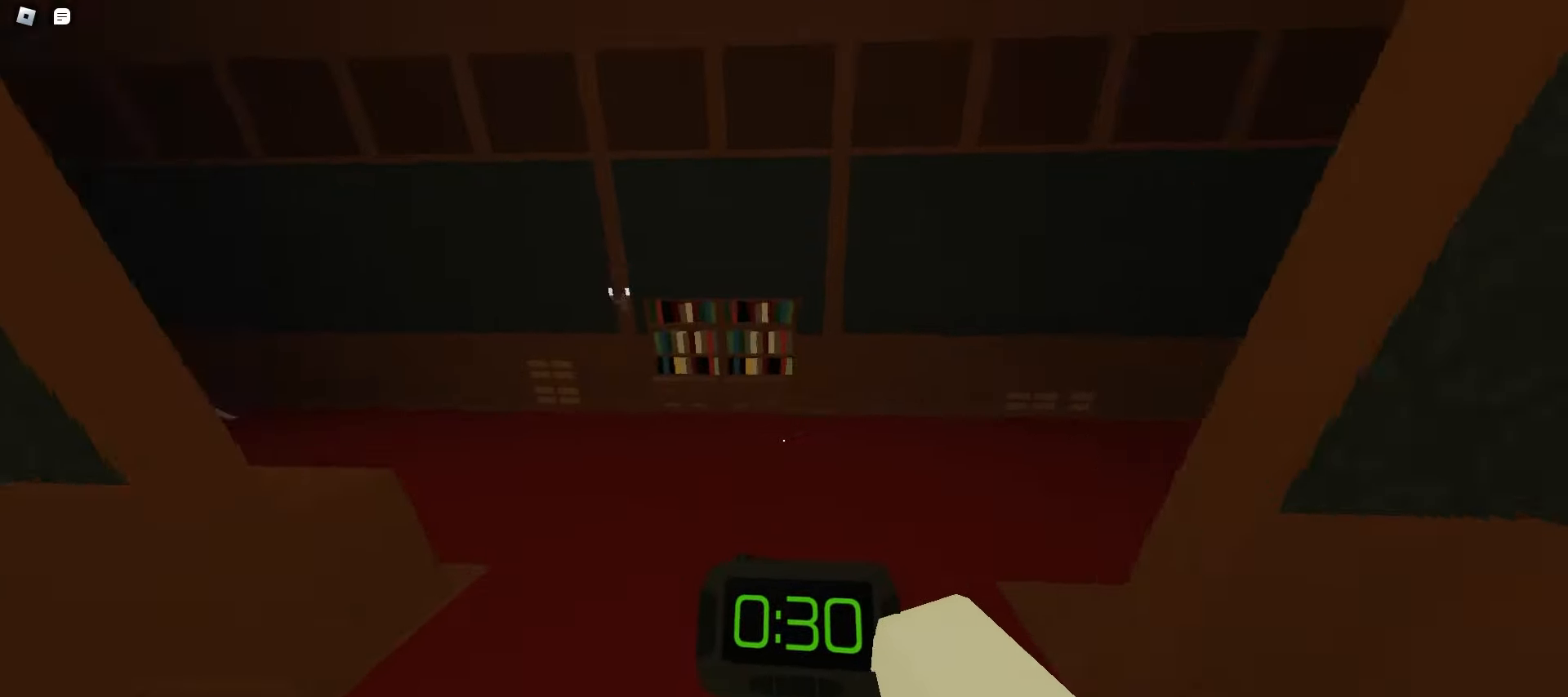
{"keys": ["a", "w"], "mouse": [], "events": [[33, "space", "down"], [67, "space", "up"], [83, "space", "down"], [117, "space", "up"], [150, "space", "down"], [183, "space", "up"], [217, "space", "down"], [250, "space", "up"], [283, "space", "down"], [317, "space", "up"], [333, "space", "down"], [367, "space", "up"], [400, "space", "down"], [433, "space", "up"], [467, "space", "down"], [500, "space", "up"]]}
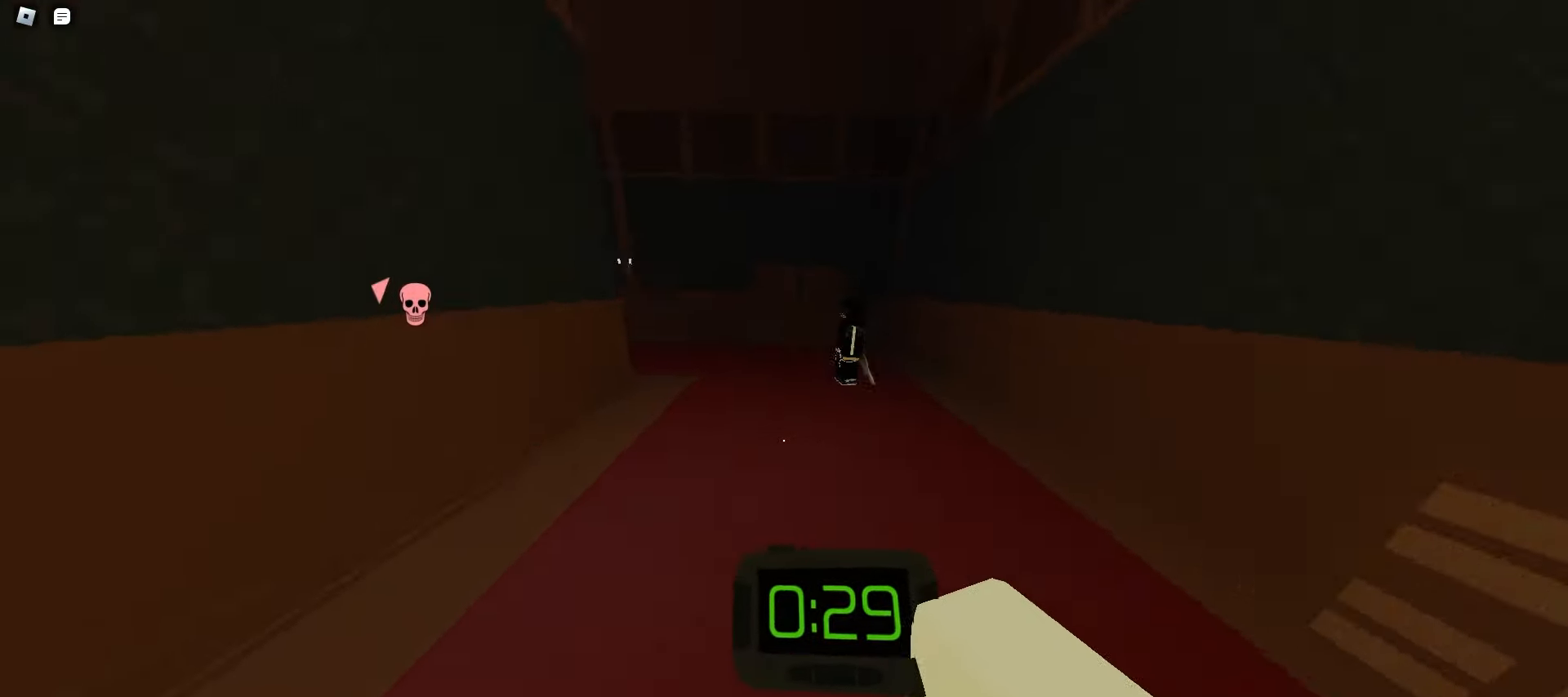
{"keys": ["a", "space", "w"], "mouse": [], "events": [[33, "a", "up"], [33, "space", "down"], [50, "space", "up"], [300, "a", "down"], [417, "space", "down"], [450, "space", "up"], [483, "space", "down"]]}
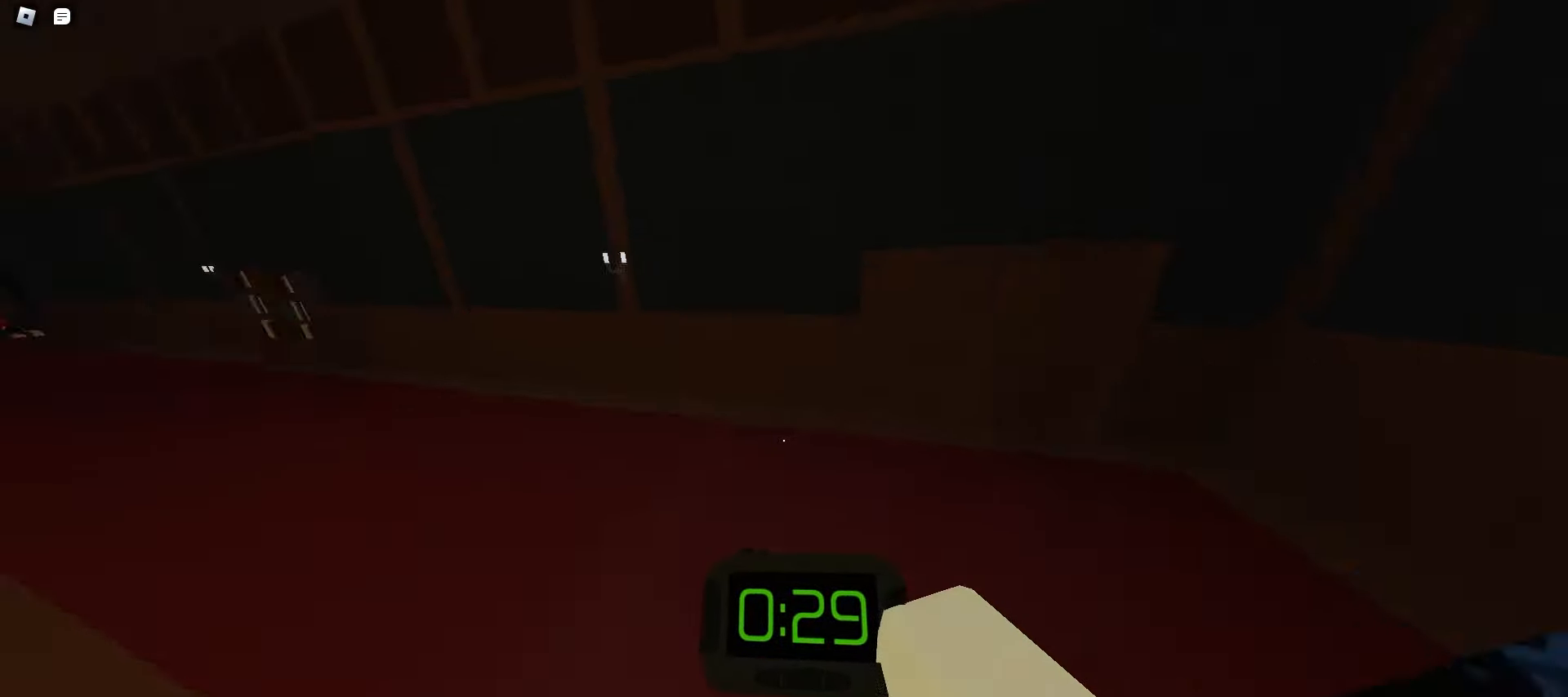
{"keys": ["space", "w"], "mouse": [], "events": [[17, "space", "up"], [33, "space", "down"], [67, "space", "up"], [100, "space", "down"], [133, "space", "up"], [167, "space", "down"], [200, "space", "up"], [233, "space", "down"], [267, "space", "up"], [283, "space", "down"], [300, "a", "up"], [317, "space", "up"], [350, "space", "down"], [383, "space", "up"], [417, "space", "down"], [450, "space", "up"], [483, "space", "down"]]}
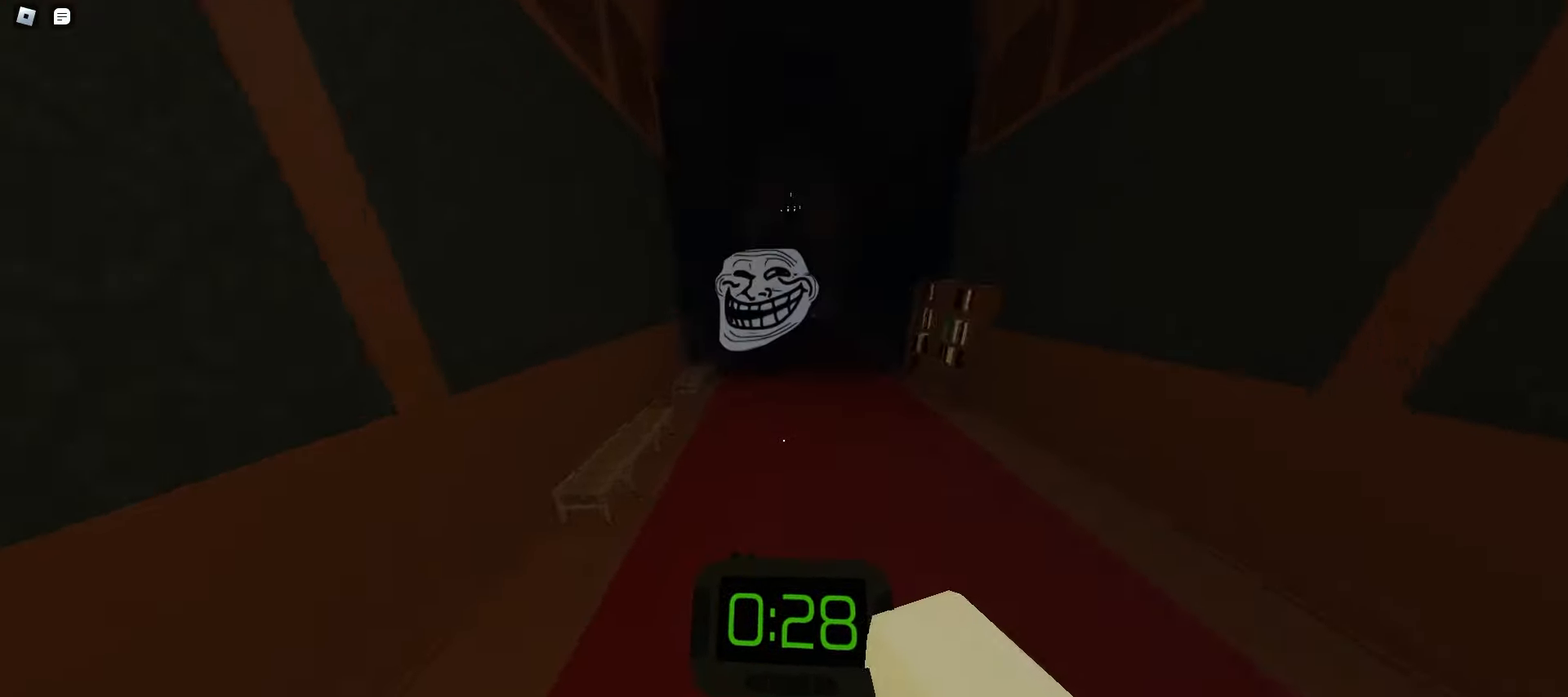
{"keys": ["a", "space", "w"], "mouse": [], "events": [[17, "space", "up"], [117, "d", "down"], [183, "space", "down"], [217, "space", "up"], [250, "space", "down"], [267, "a", "down"], [267, "space", "up"], [300, "d", "up"], [300, "space", "down"], [333, "space", "up"], [367, "space", "down"], [400, "space", "up"], [433, "space", "down"], [467, "space", "up"], [483, "space", "down"]]}
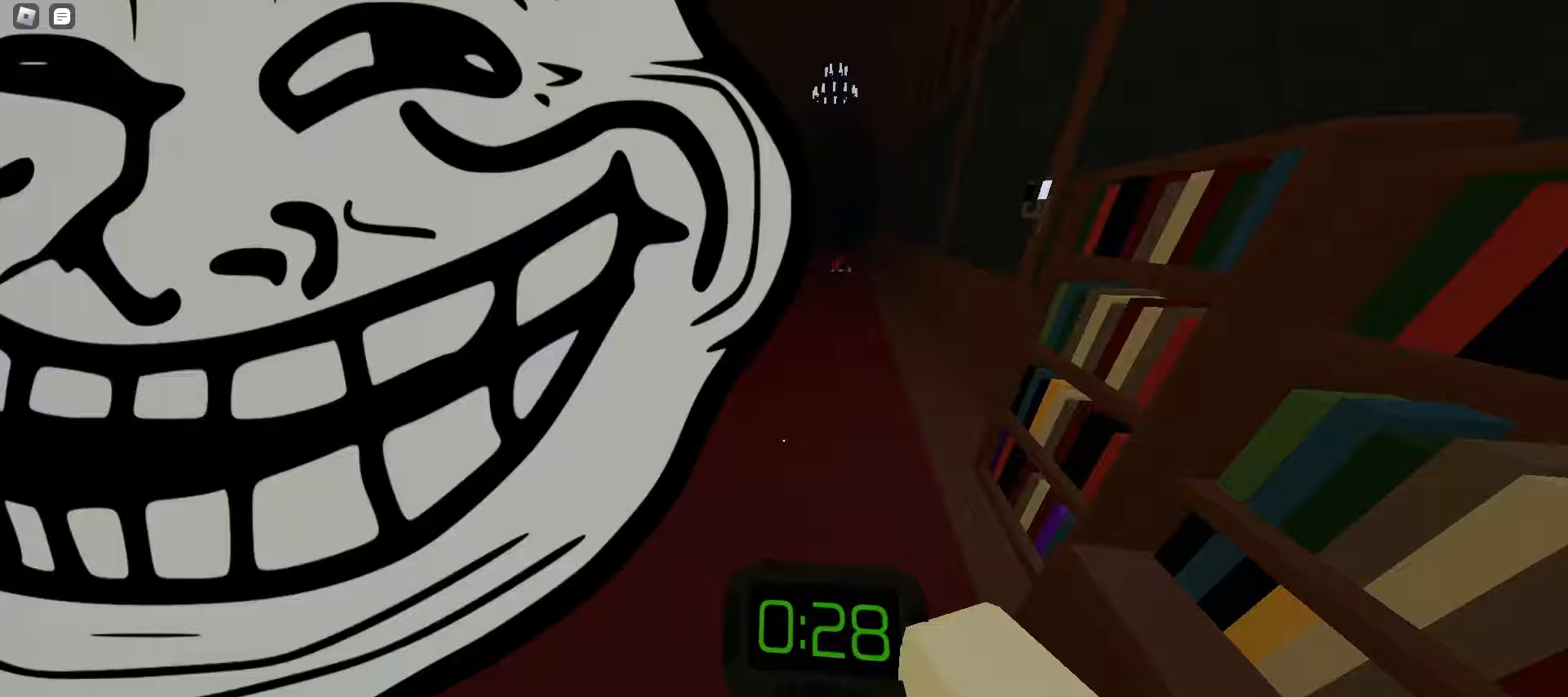
{"keys": ["d", "space", "w"], "mouse": [], "events": [[17, "space", "up"], [50, "space", "down"], [83, "space", "up"], [117, "space", "down"], [150, "space", "up"], [167, "a", "up"], [167, "d", "down"], [183, "space", "down"], [200, "space", "up"], [233, "space", "down"], [267, "space", "up"], [300, "space", "down"], [333, "space", "up"], [367, "space", "down"], [400, "space", "up"], [433, "space", "down"], [450, "space", "up"], [483, "space", "down"]]}
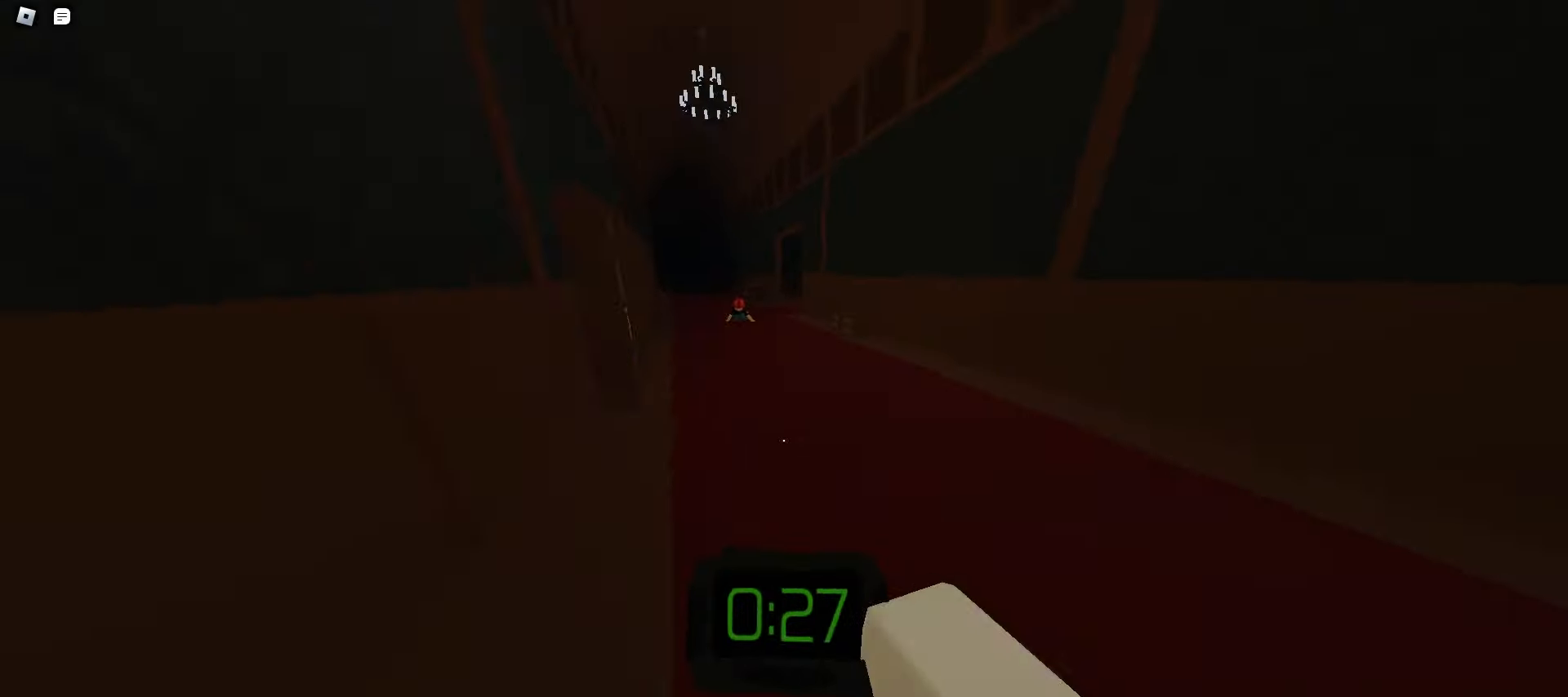
{"keys": ["a", "space", "w"], "mouse": [], "events": [[17, "space", "up"], [50, "space", "down"], [83, "a", "down"], [83, "d", "up"], [83, "space", "up"], [117, "space", "down"], [150, "space", "up"], [183, "space", "down"], [200, "space", "up"], [233, "space", "down"], [267, "space", "up"], [350, "a", "up"], [500, "a", "down"], [500, "space", "down"]]}
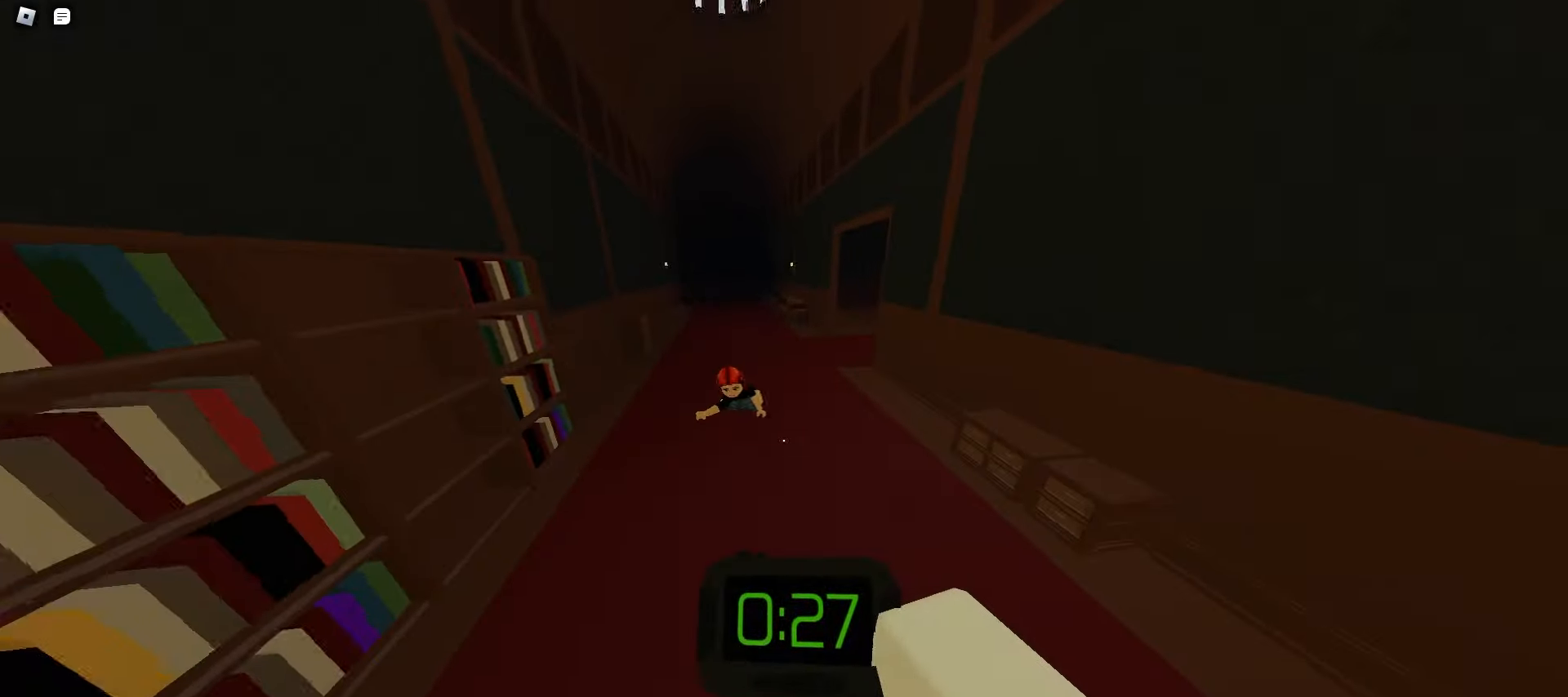
{"keys": ["q", "w"], "mouse": [], "events": [[33, "space", "up"], [67, "space", "down"], [100, "space", "up"], [117, "space", "down"], [150, "space", "up"], [183, "a", "up"], [183, "space", "down"], [217, "space", "up"], [250, "space", "down"], [283, "space", "up"], [317, "space", "down"], [333, "space", "up"], [367, "space", "down"], [400, "e", "down"], [400, "space", "up"], [467, "q", "down"], [500, "e", "up"]]}
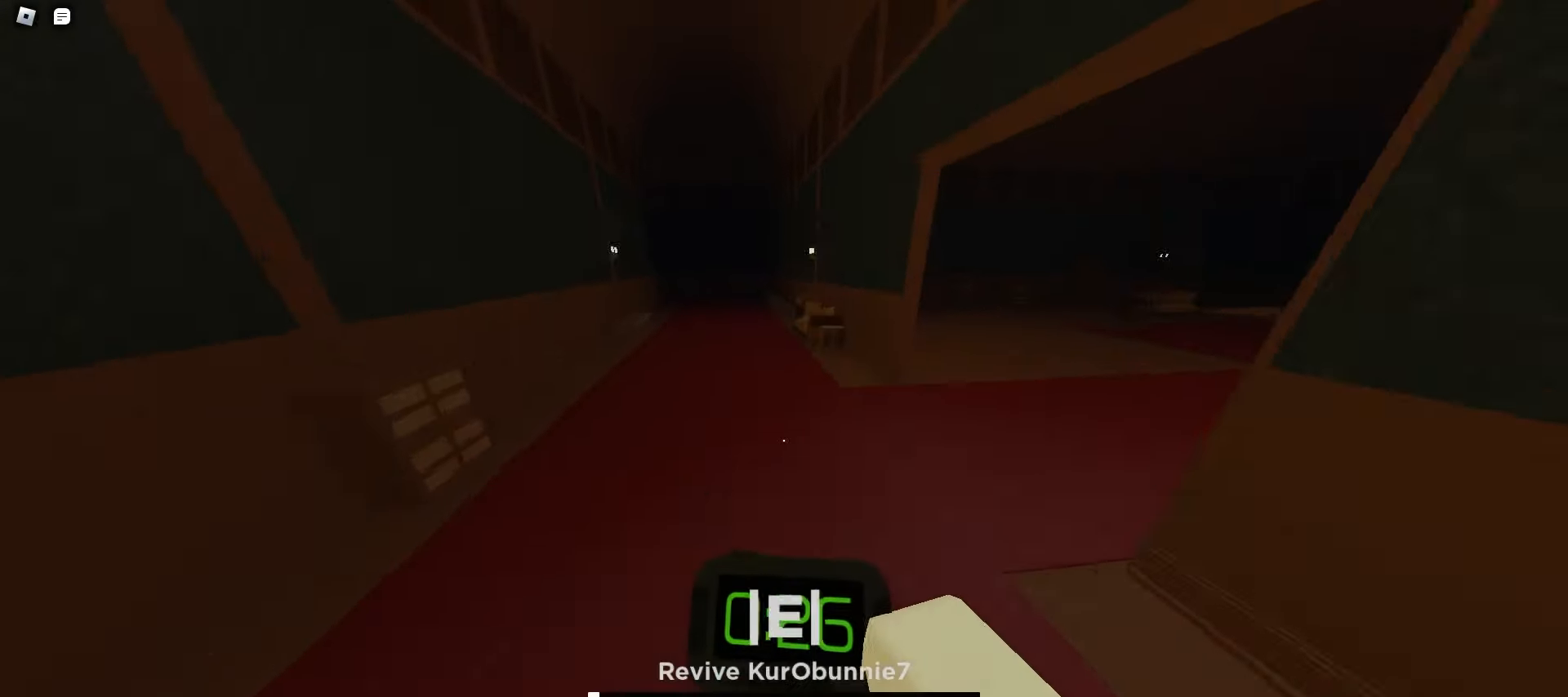
{"keys": ["d", "w"], "mouse": [], "events": [[83, "q", "up"], [117, "d", "down"]]}
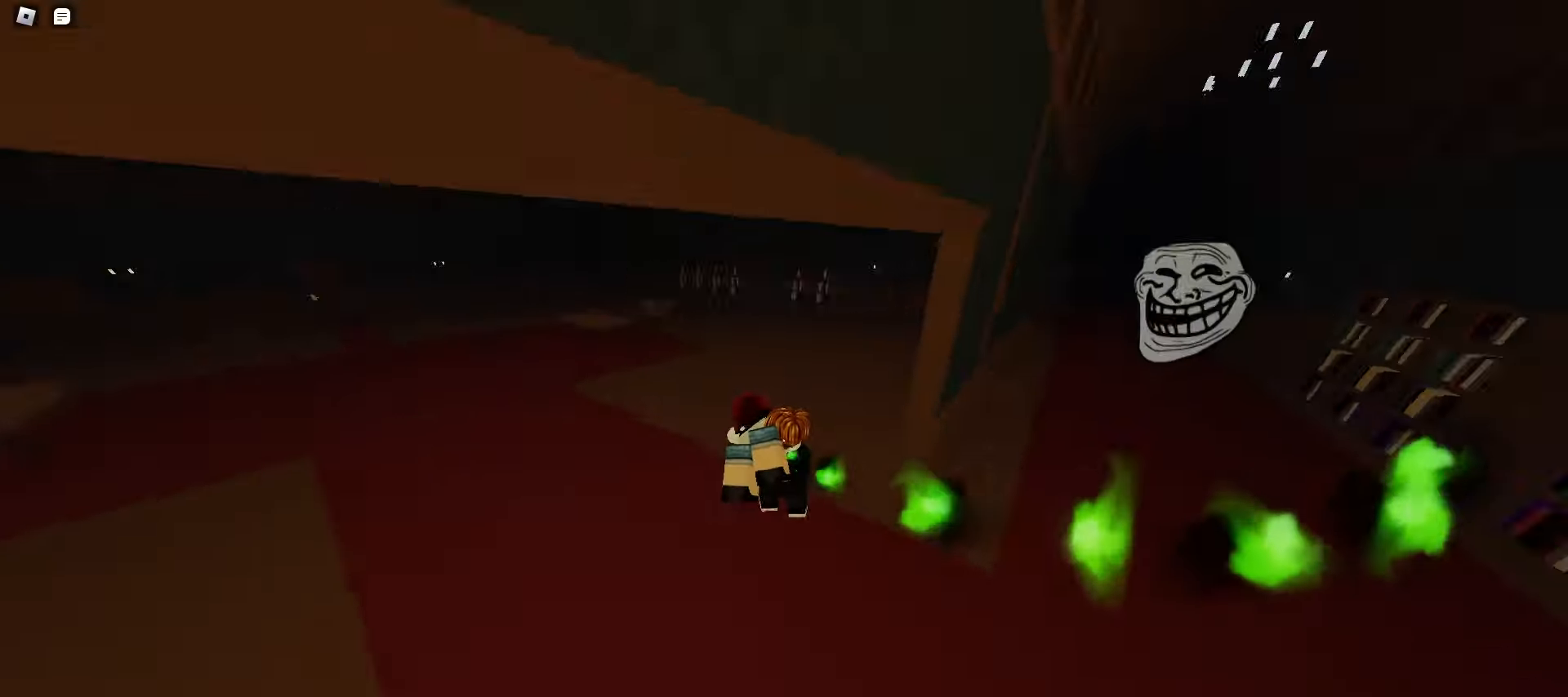
{"keys": ["a", "w"], "mouse": [], "events": [[83, "a", "down"], [100, "d", "up"], [267, "a", "up"], [267, "d", "down"], [367, "a", "down"], [367, "d", "up"]]}
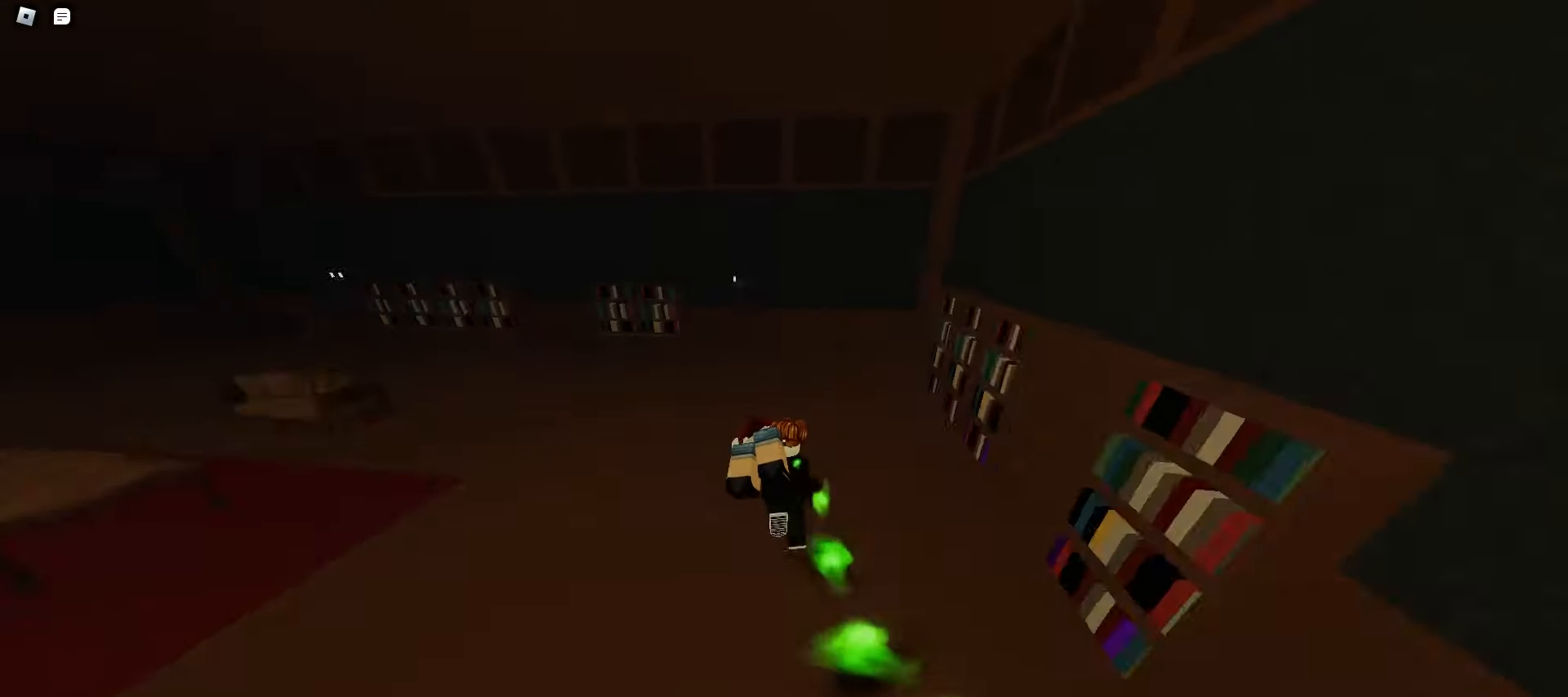
{"keys": ["w"], "mouse": [], "events": [[17, "a", "up"], [17, "d", "down"], [133, "q", "down"], [217, "d", "up"], [283, "q", "up"]]}
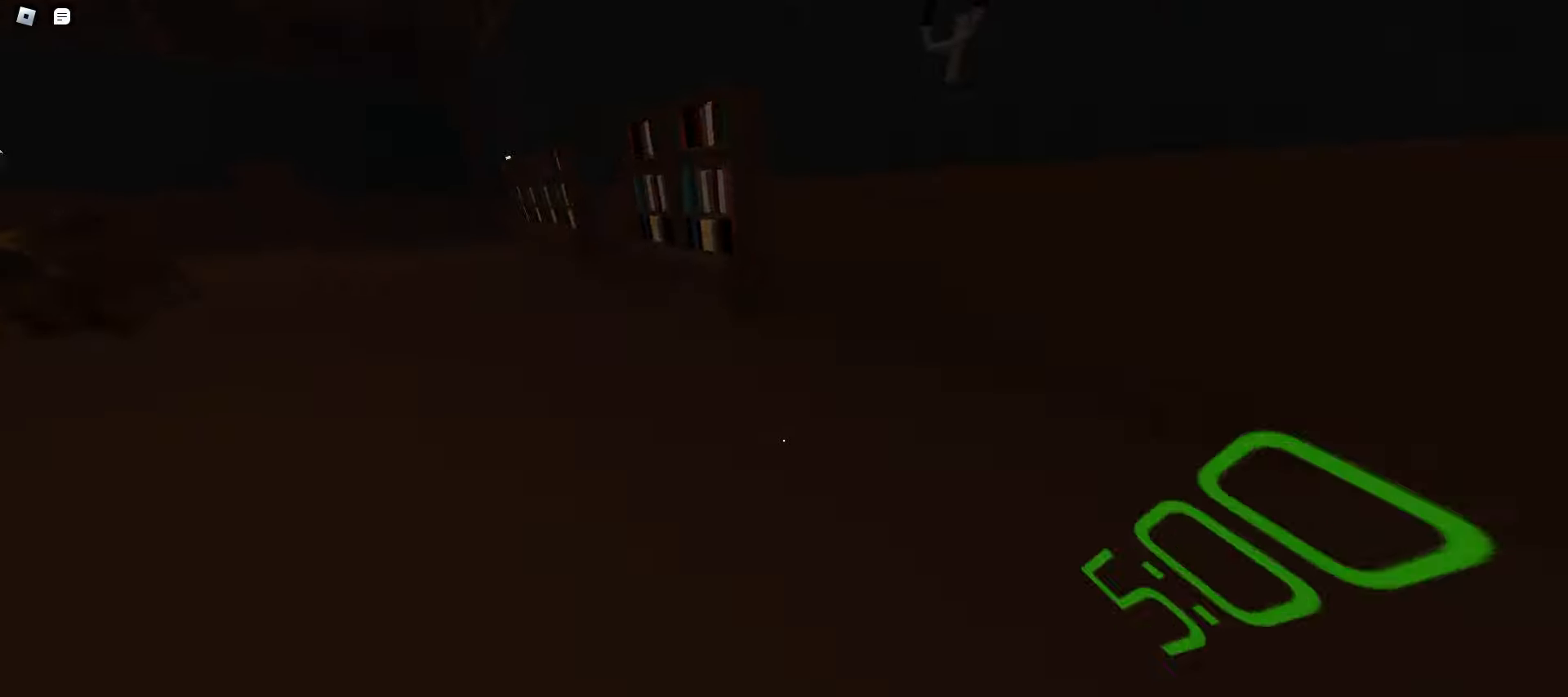
{"keys": ["w"], "mouse": [], "events": [[150, "a", "down"], [450, "a", "up"]]}
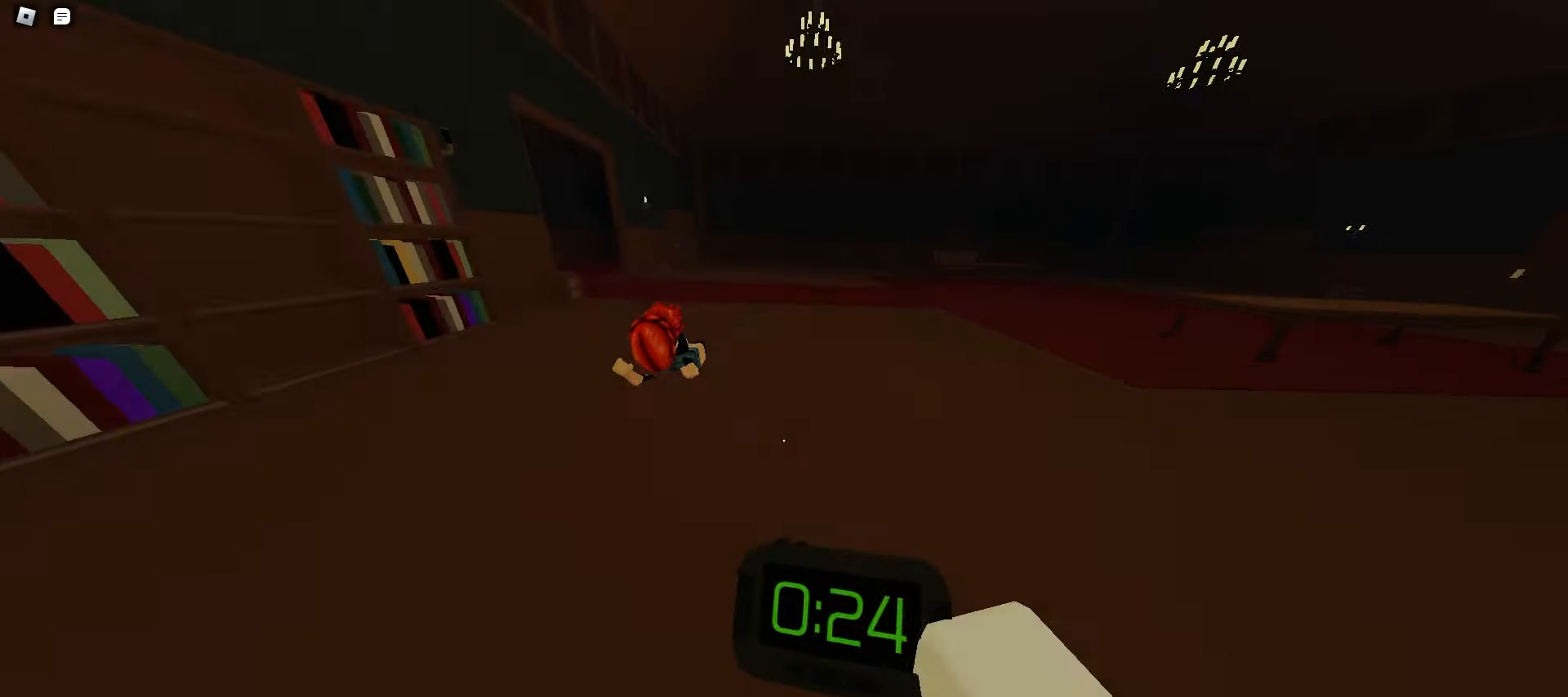
{"keys": ["w"], "mouse": [], "events": [[383, "e", "down"], [467, "e", "up"]]}
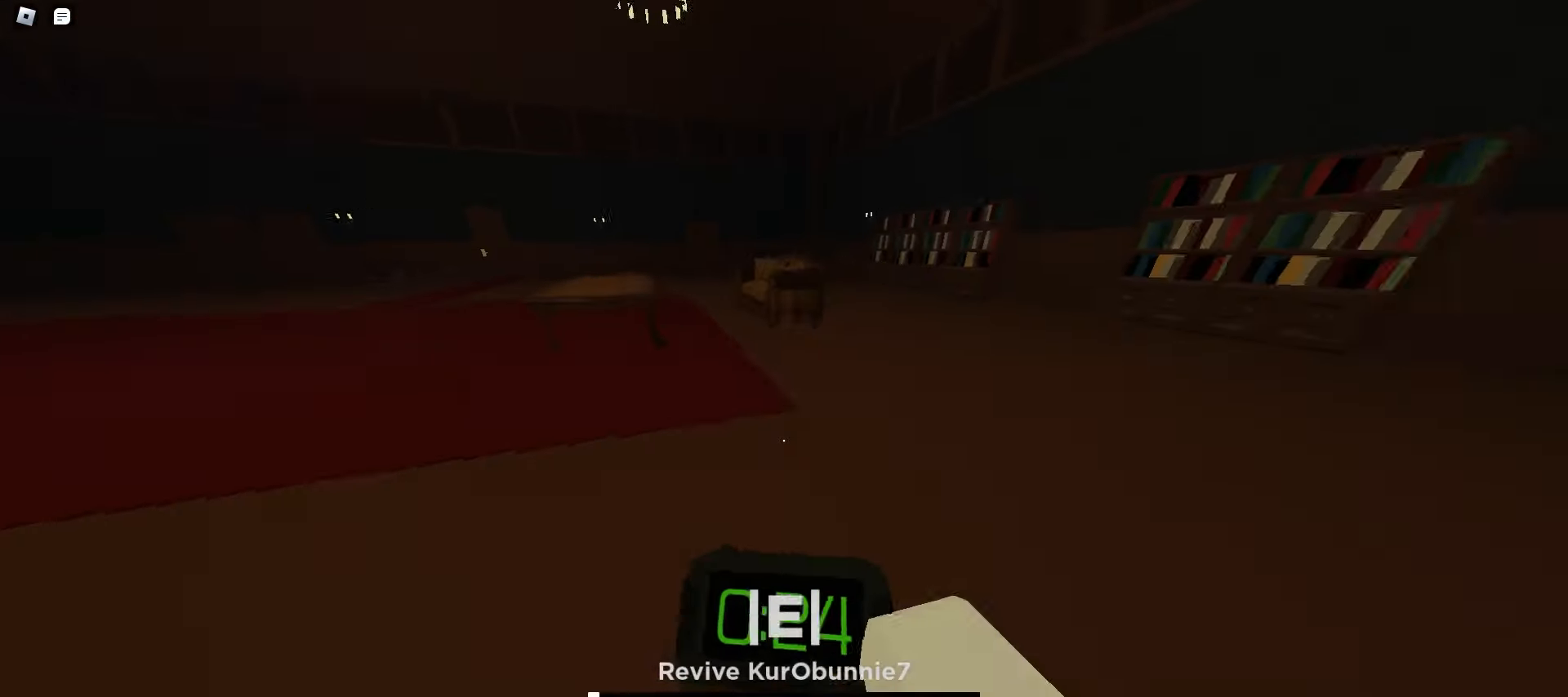
{"keys": ["a", "w"], "mouse": [], "events": [[100, "d", "down"], [300, "d", "up"], [317, "a", "down"]]}
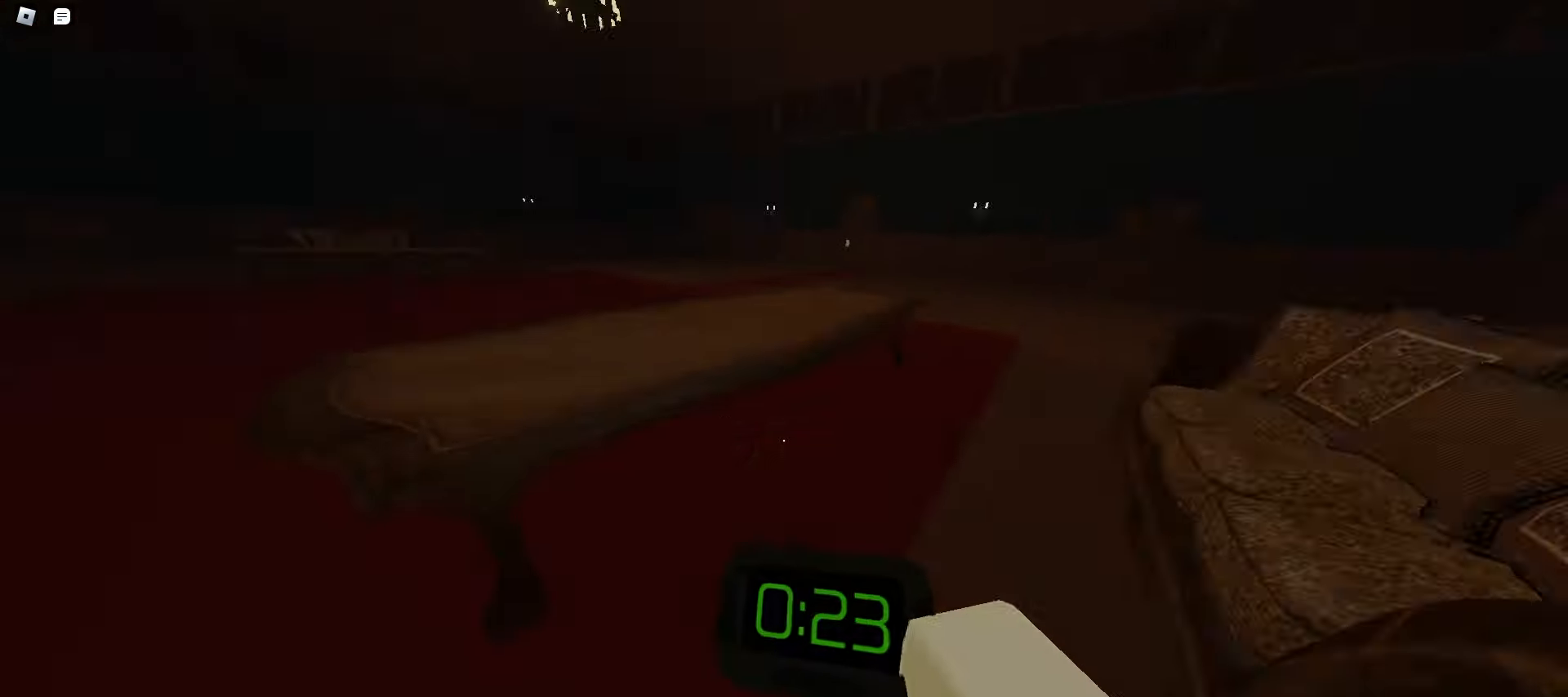
{"keys": ["d", "w"], "mouse": [], "events": [[67, "space", "down"], [100, "space", "up"], [117, "space", "down"], [150, "space", "up"], [183, "space", "down"], [217, "space", "up"], [250, "space", "down"], [283, "space", "up"], [317, "space", "down"], [350, "space", "up"], [367, "a", "up"], [367, "space", "down"], [383, "d", "down"], [400, "space", "up"]]}
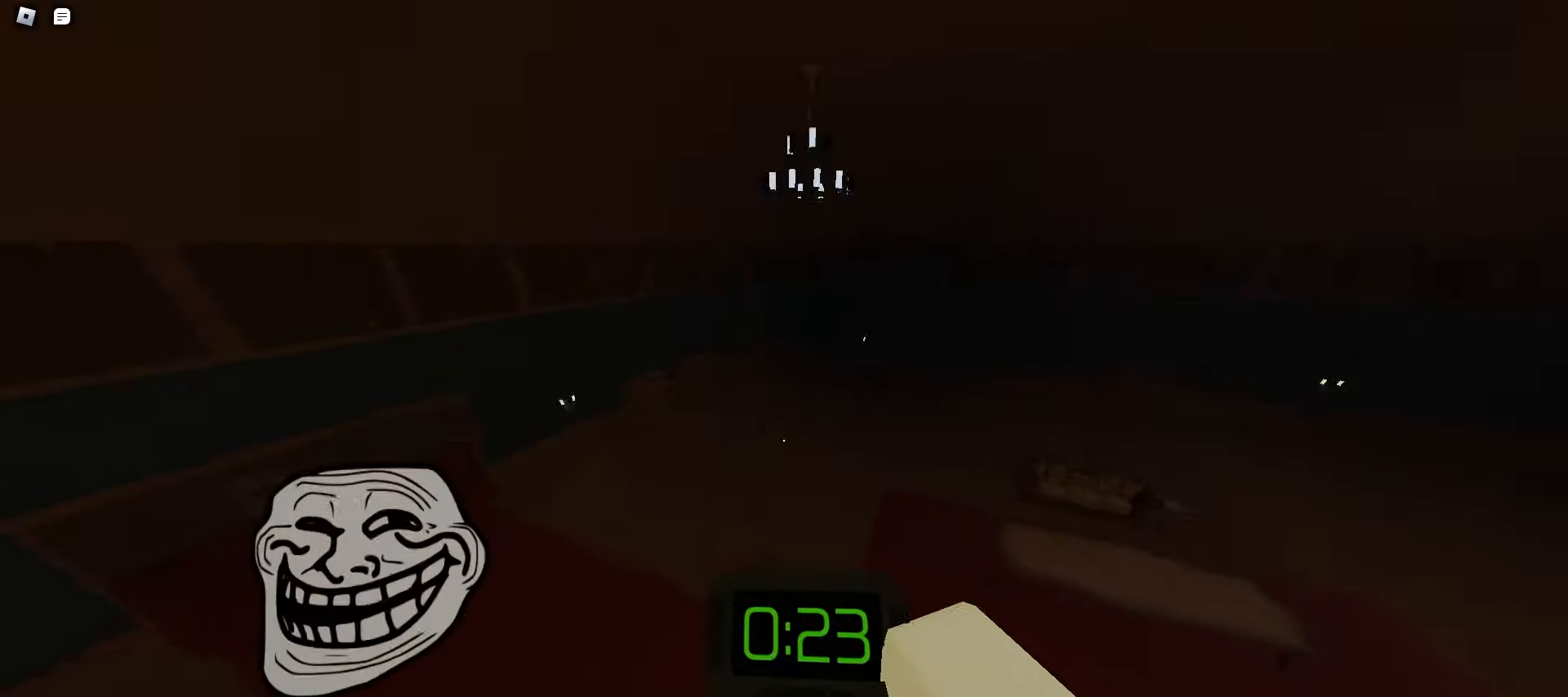
{"keys": ["d", "w"], "mouse": [], "events": []}